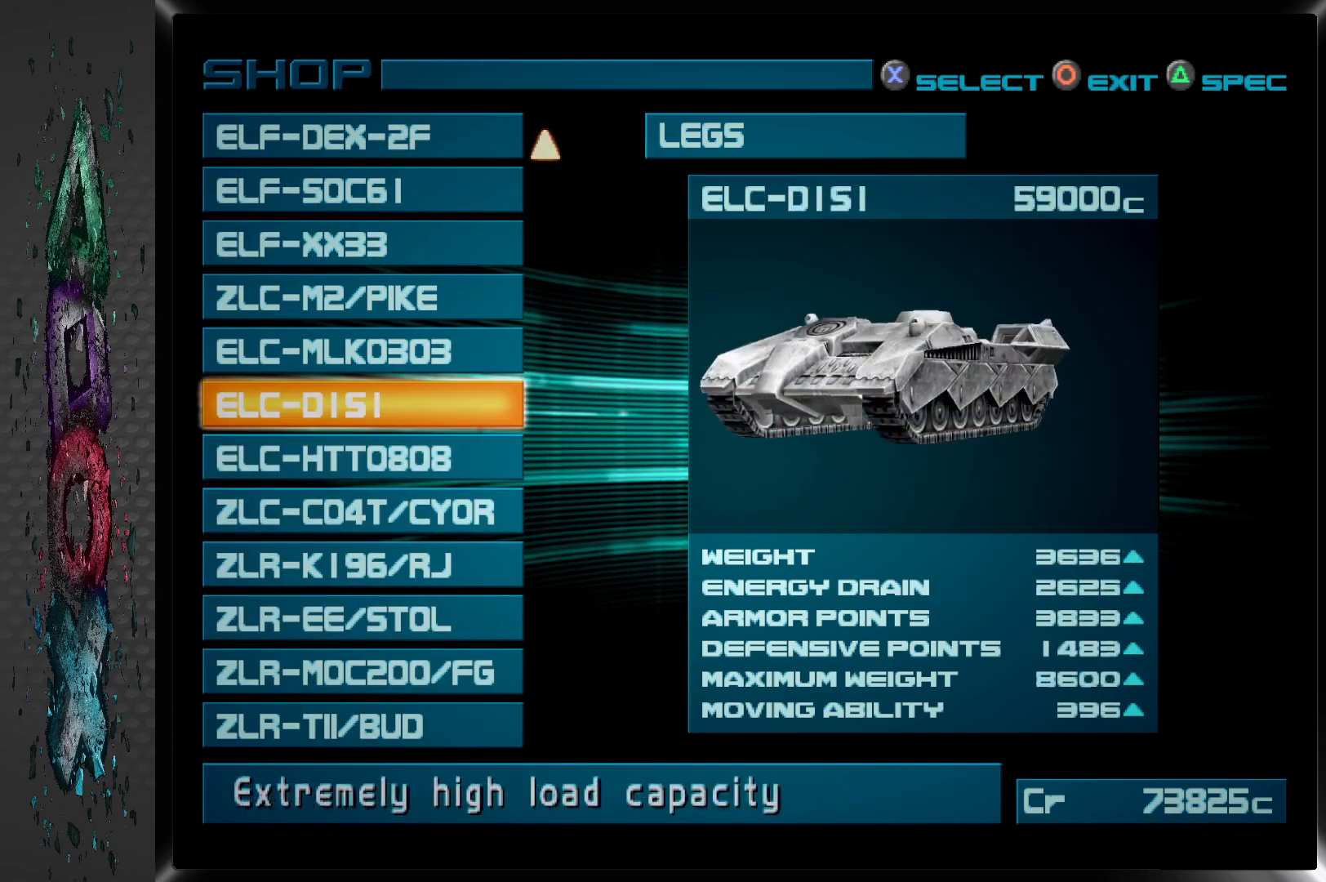
Gameplay with a controller (PlayStation layout); each line is a JSON object with the inputs held at the frame after it. "events" lists button and stick changes between this image and that frame as [ms after this image, input, new state], when the widget could be followed in between.
{"buttons": [], "left_stick": "center", "right_stick": "center", "events": [[233, "DPAD_UP", "down"], [400, "DPAD_UP", "up"]]}
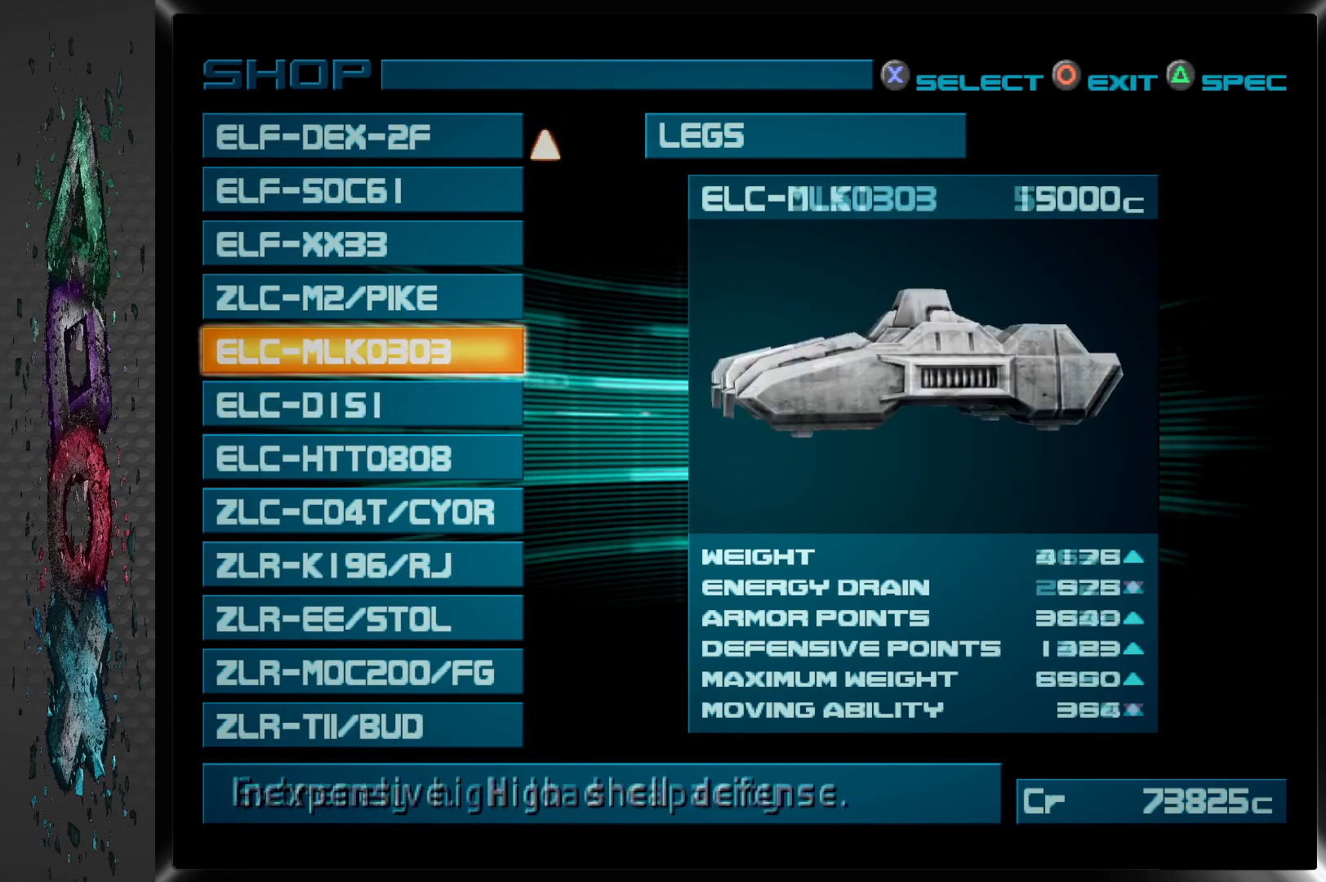
{"buttons": ["DPAD_DOWN"], "left_stick": "center", "right_stick": "center", "events": [[467, "DPAD_DOWN", "down"]]}
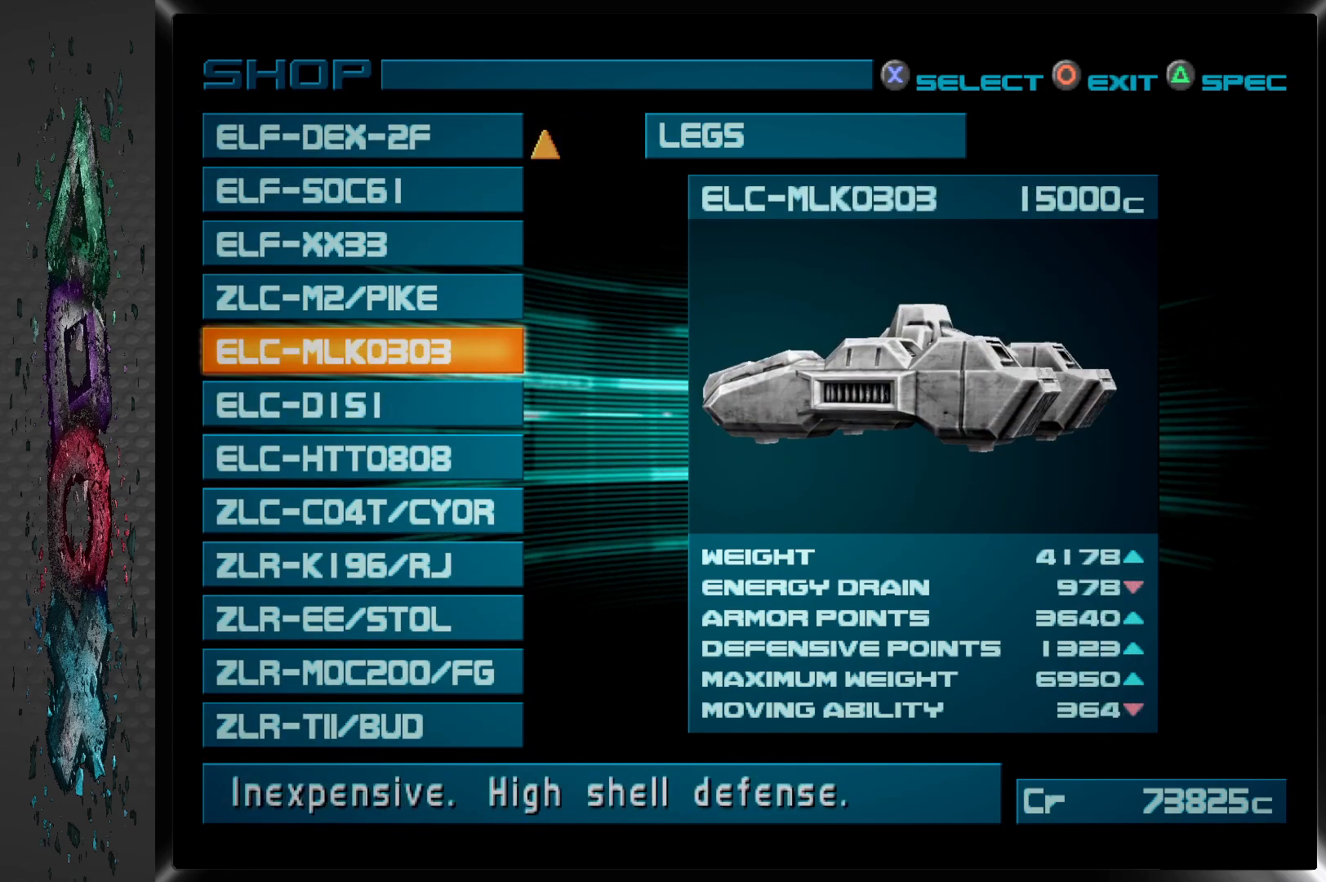
{"buttons": [], "left_stick": "center", "right_stick": "center", "events": [[117, "DPAD_DOWN", "up"]]}
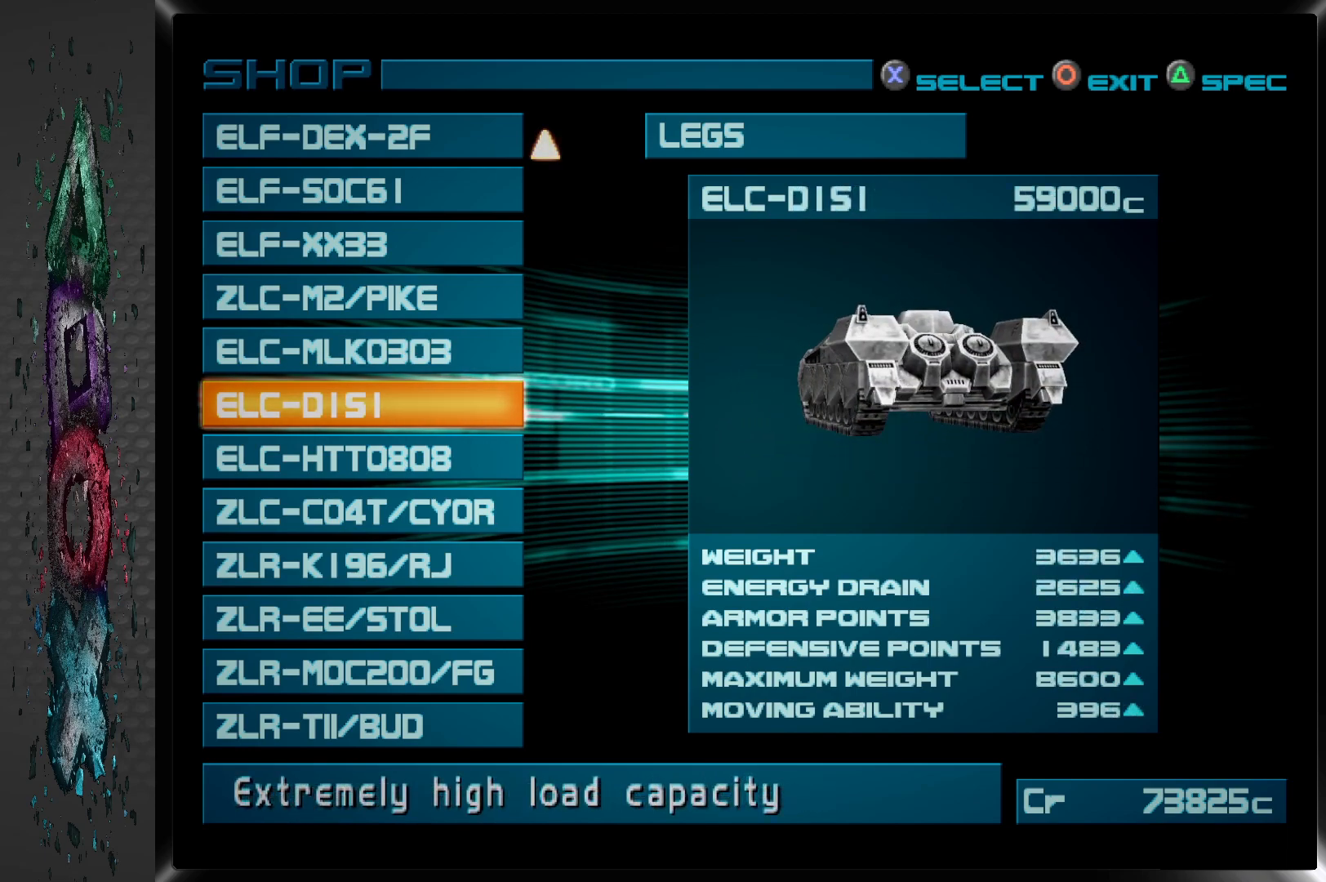
{"buttons": [], "left_stick": "center", "right_stick": "center", "events": []}
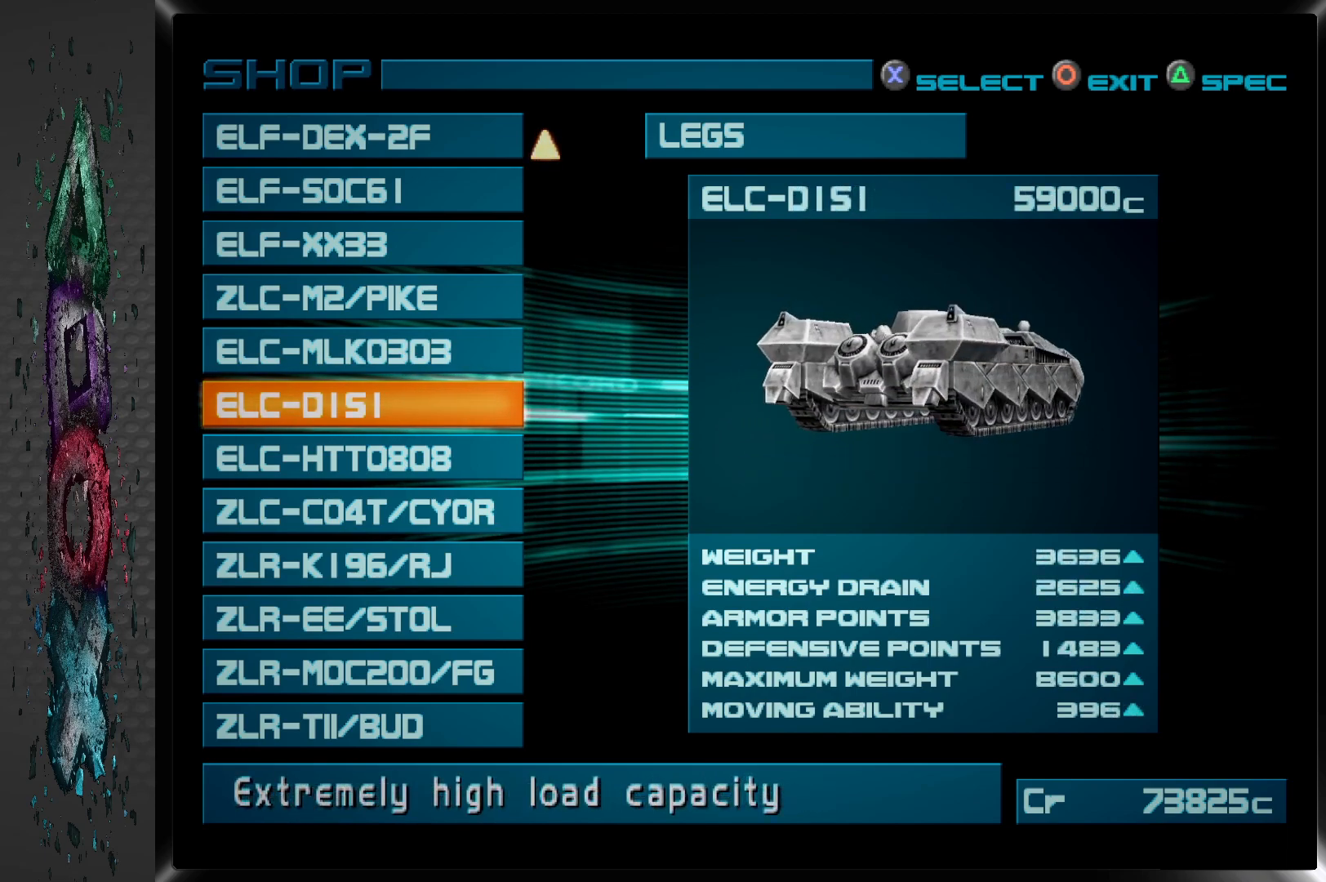
{"buttons": ["DPAD_DOWN"], "left_stick": "center", "right_stick": "center", "events": [[450, "DPAD_DOWN", "down"]]}
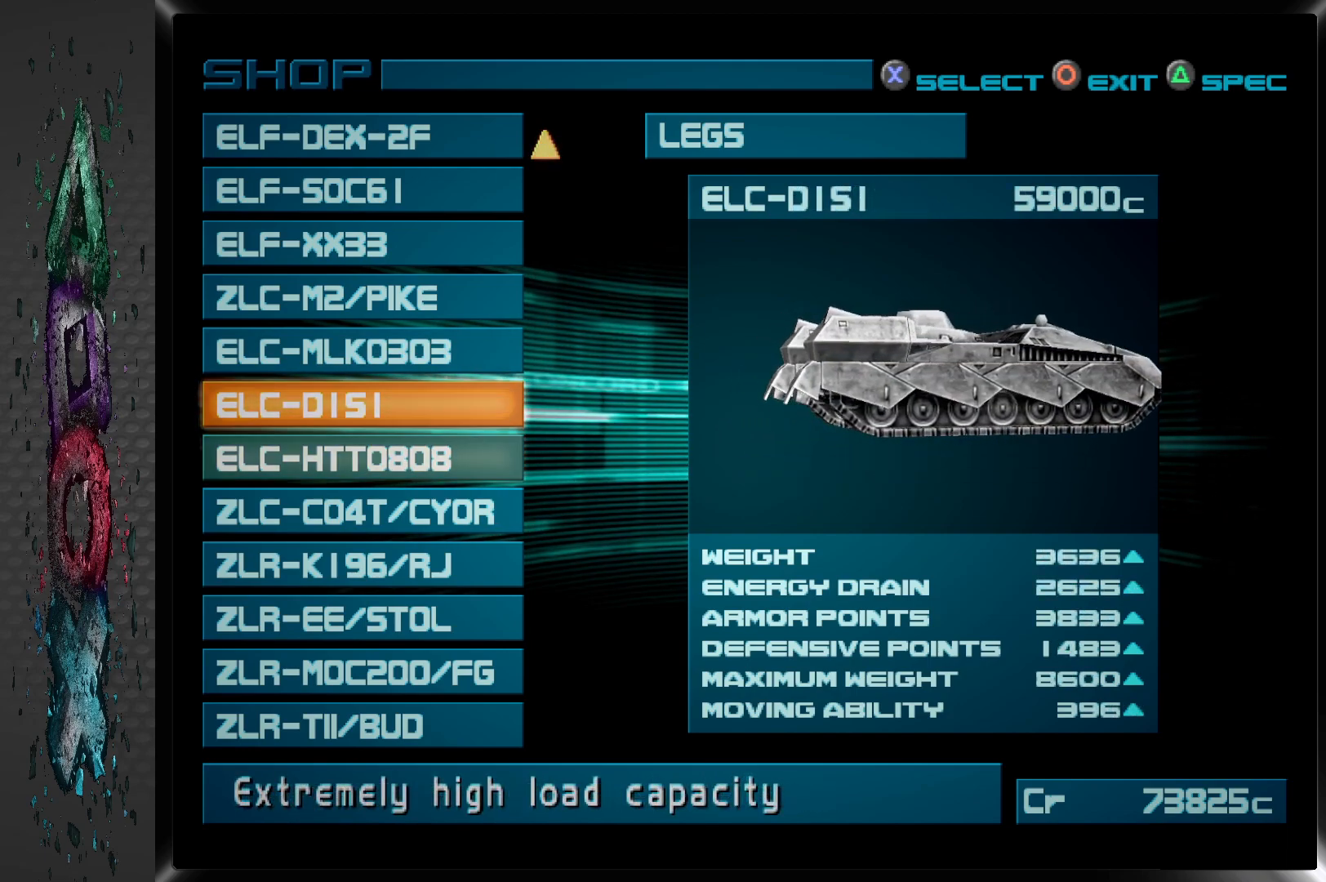
{"buttons": [], "left_stick": "center", "right_stick": "center", "events": [[83, "DPAD_DOWN", "up"]]}
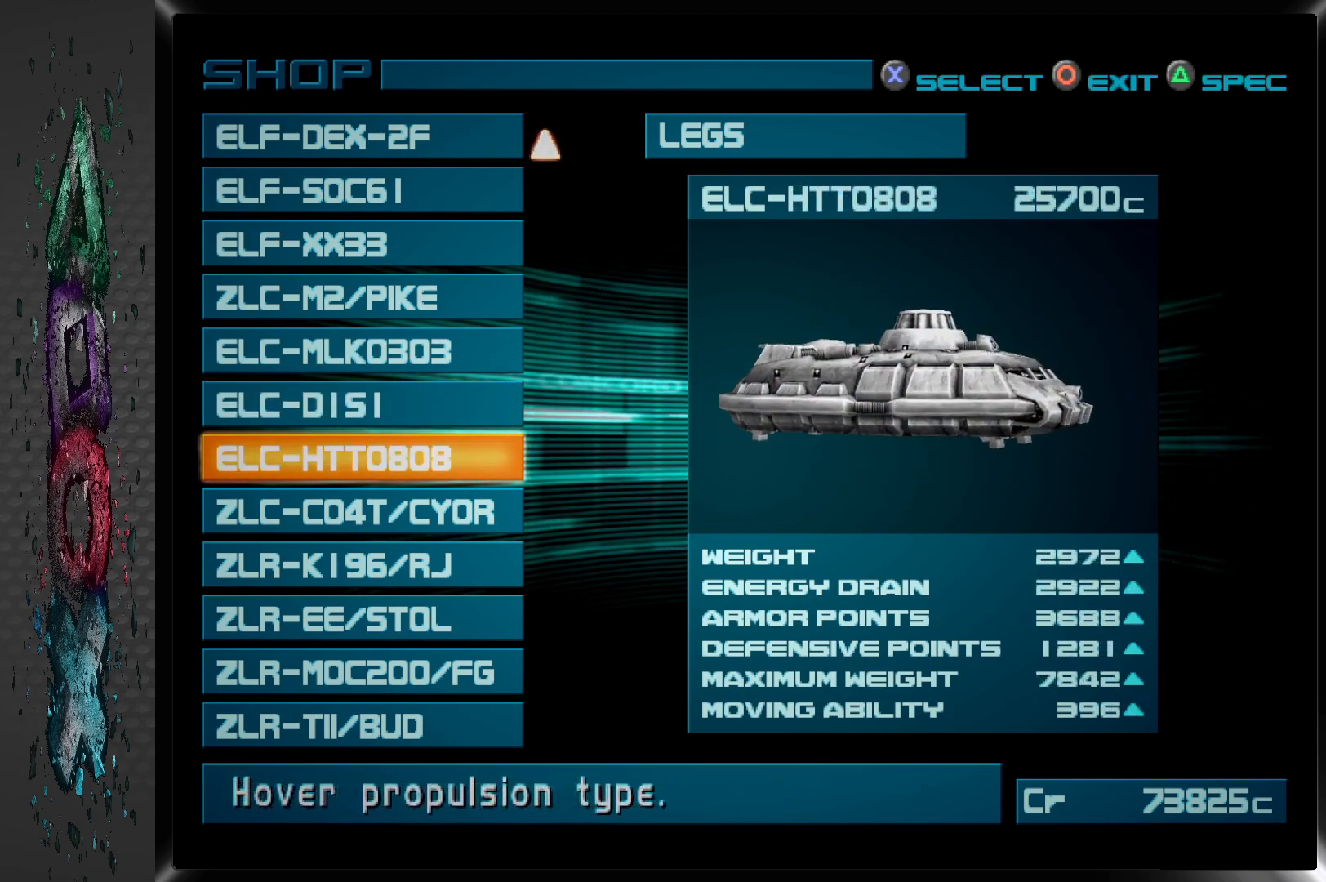
{"buttons": [], "left_stick": "center", "right_stick": "center", "events": []}
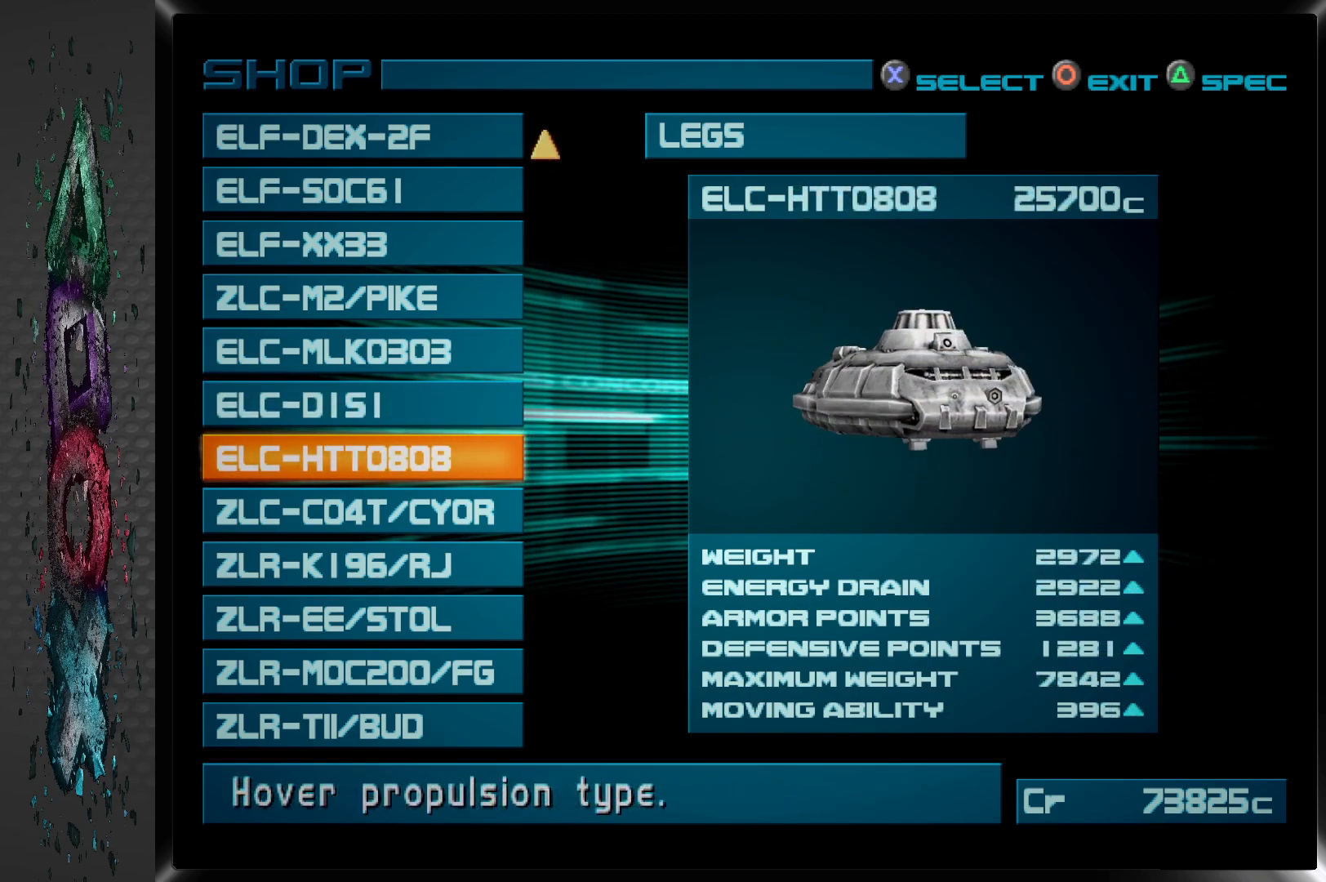
{"buttons": [], "left_stick": "center", "right_stick": "center", "events": [[117, "DPAD_DOWN", "down"], [250, "DPAD_DOWN", "up"]]}
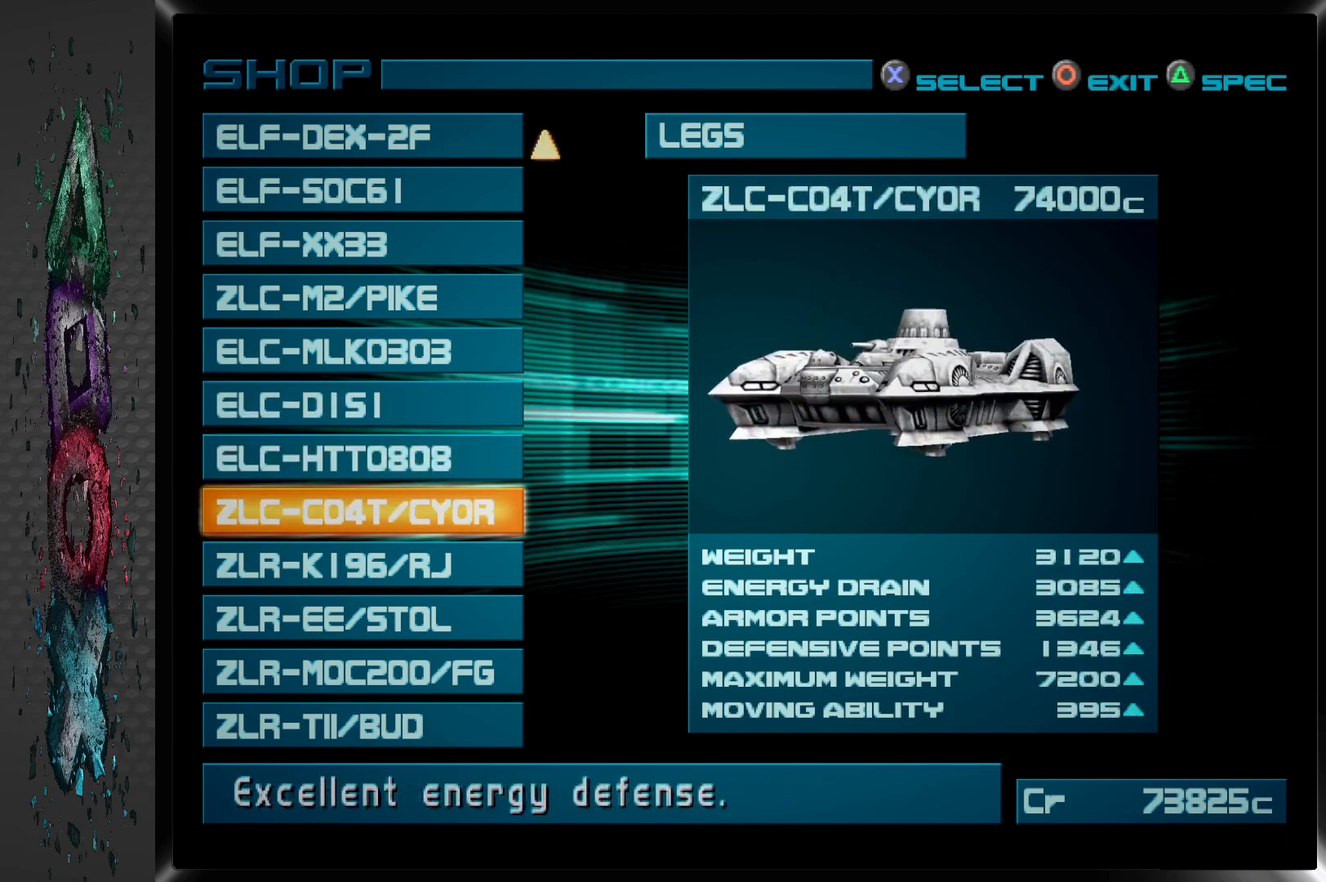
{"buttons": ["DPAD_DOWN"], "left_stick": "center", "right_stick": "center", "events": [[383, "DPAD_DOWN", "down"]]}
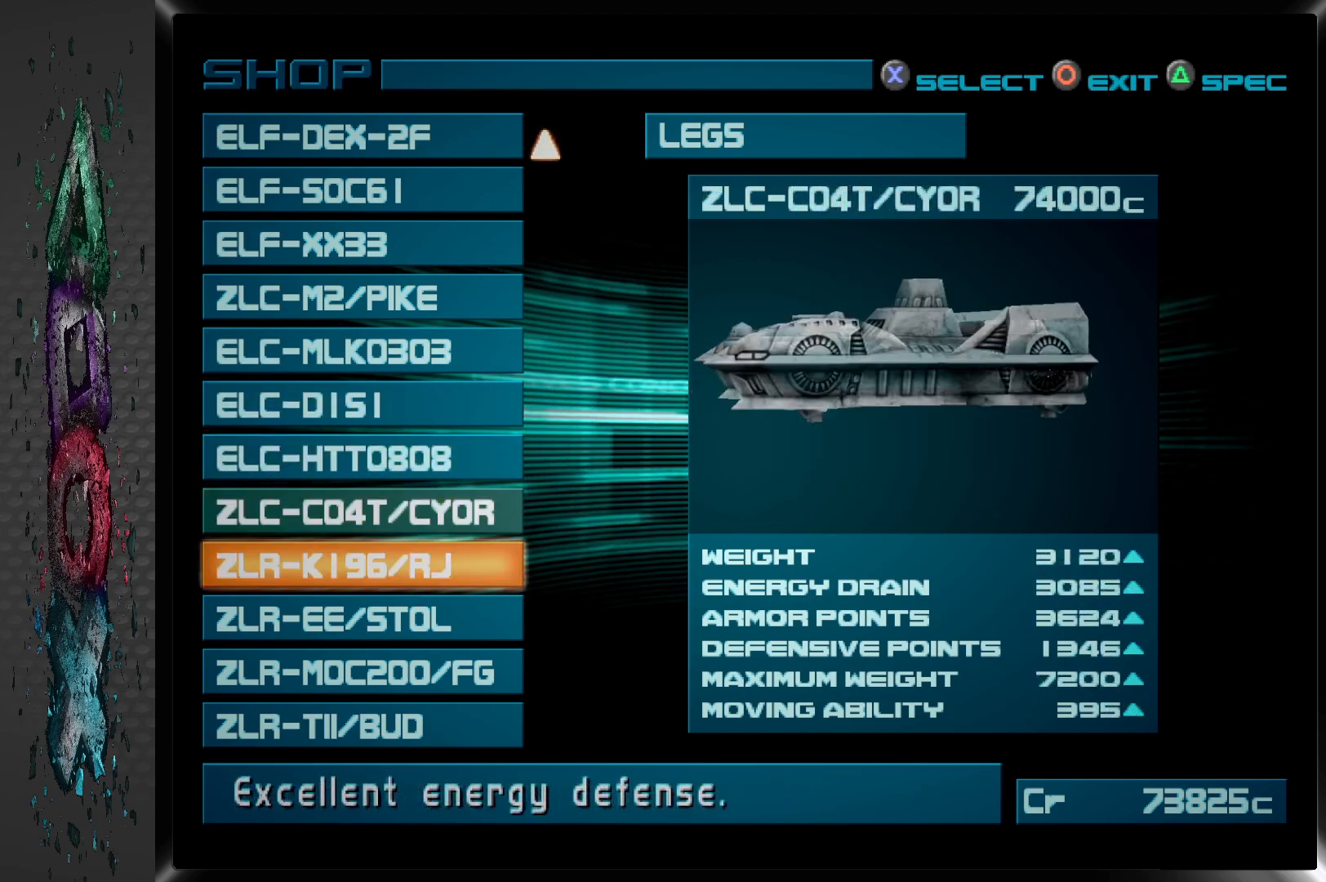
{"buttons": [], "left_stick": "center", "right_stick": "center", "events": [[50, "DPAD_DOWN", "up"]]}
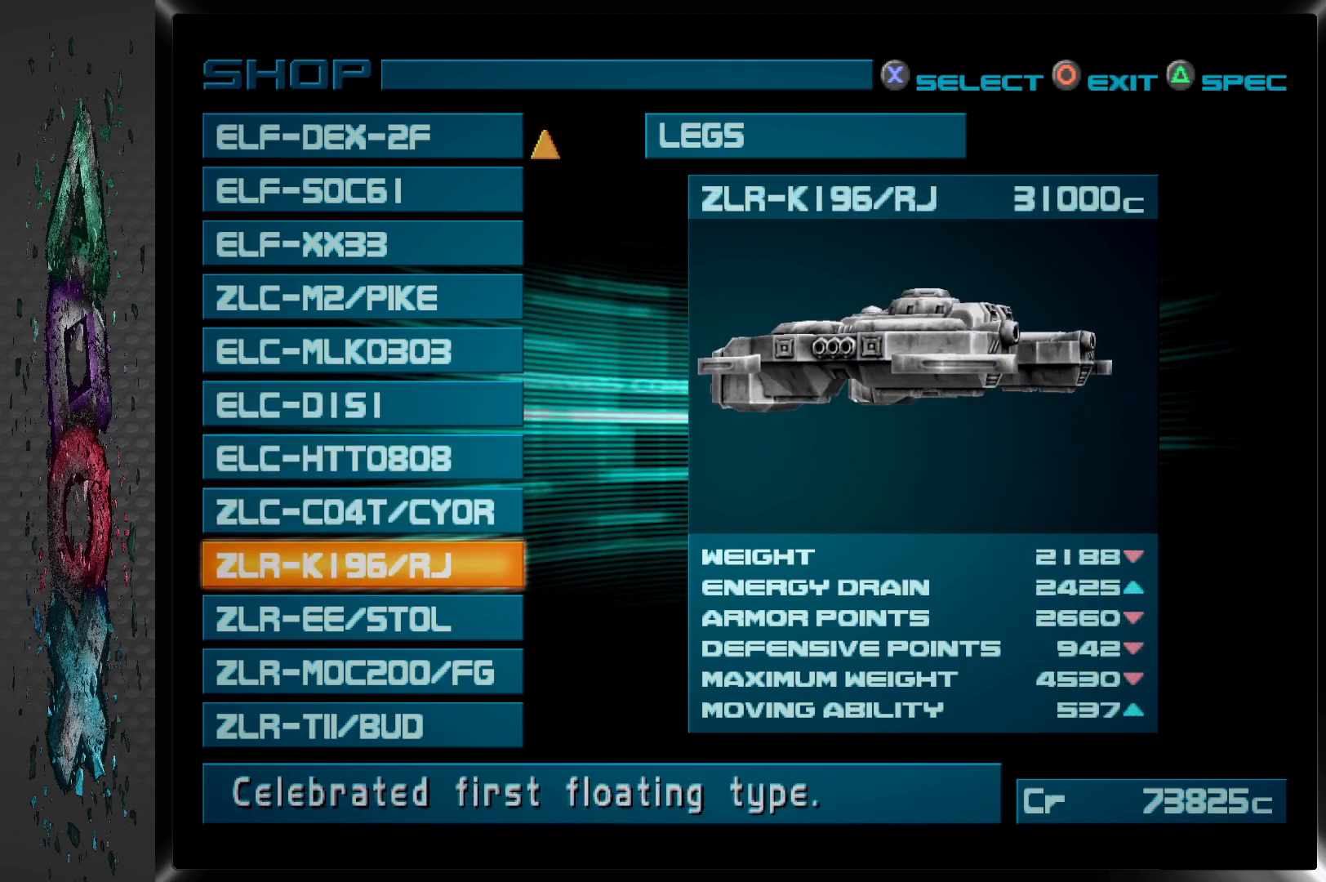
{"buttons": [], "left_stick": "center", "right_stick": "center", "events": [[150, "DPAD_UP", "down"], [283, "DPAD_UP", "up"]]}
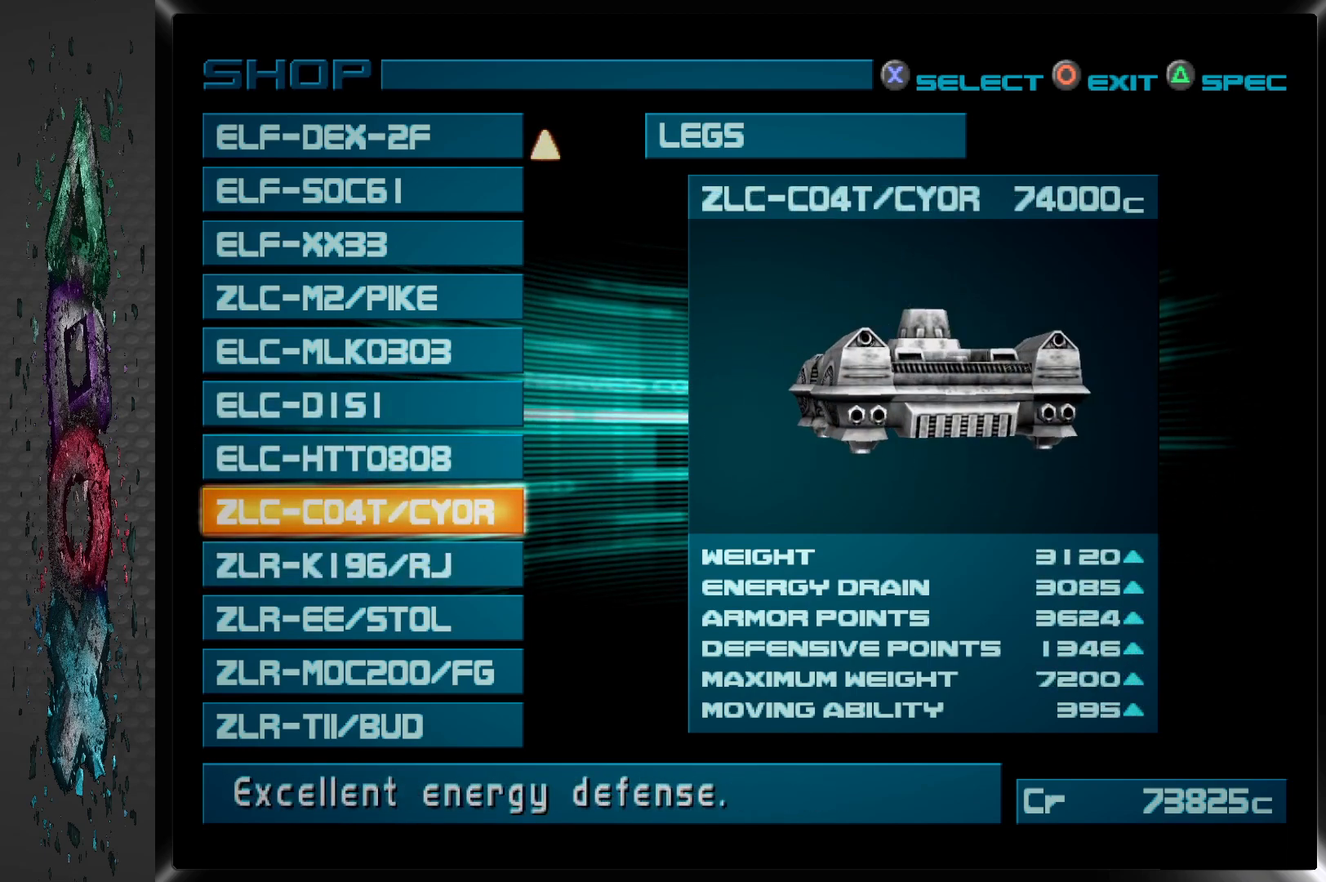
{"buttons": [], "left_stick": "center", "right_stick": "center", "events": []}
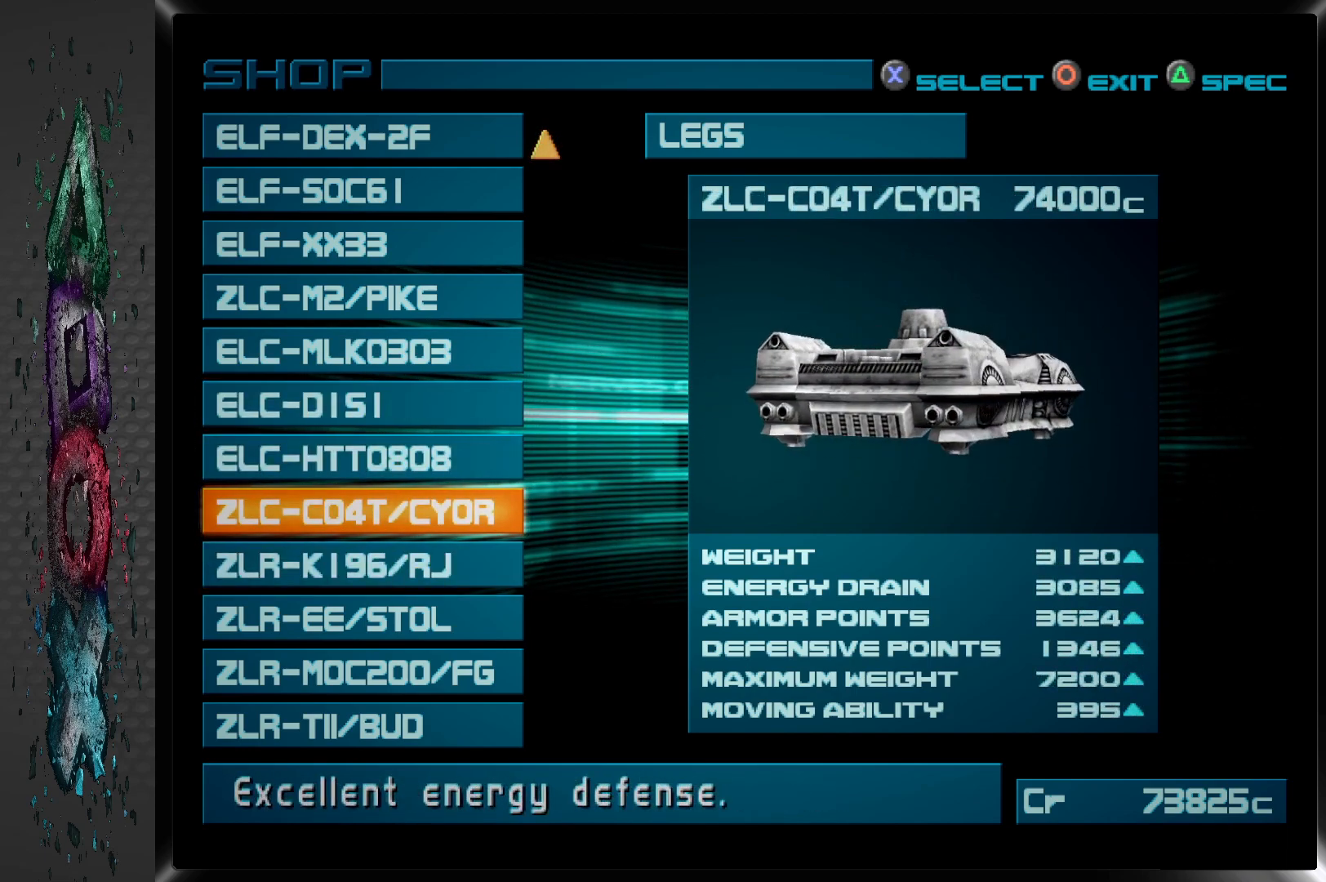
{"buttons": [], "left_stick": "center", "right_stick": "center", "events": [[100, "DPAD_UP", "down"], [250, "DPAD_UP", "up"]]}
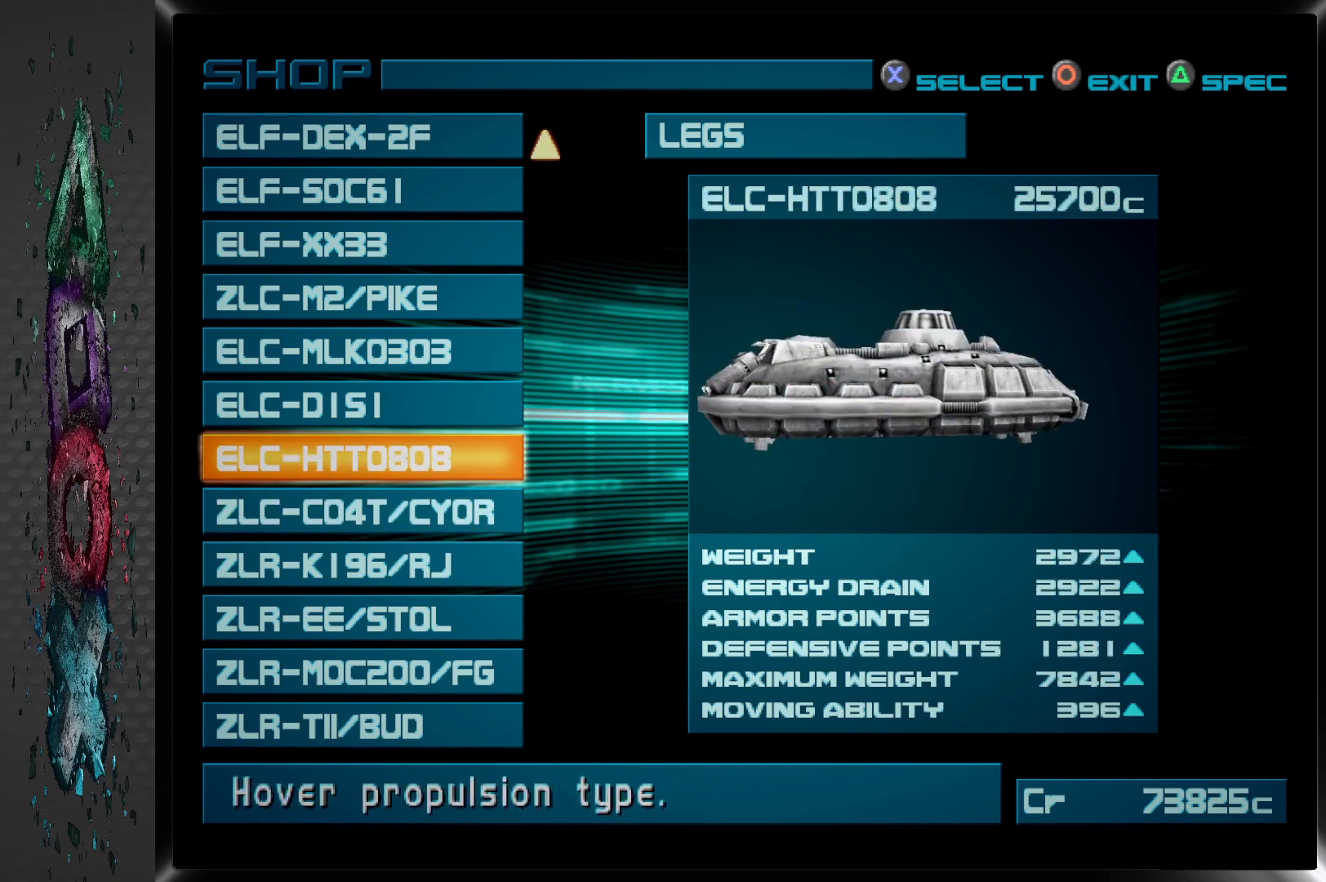
{"buttons": [], "left_stick": "center", "right_stick": "center", "events": [[217, "DPAD_UP", "down"], [383, "DPAD_UP", "up"]]}
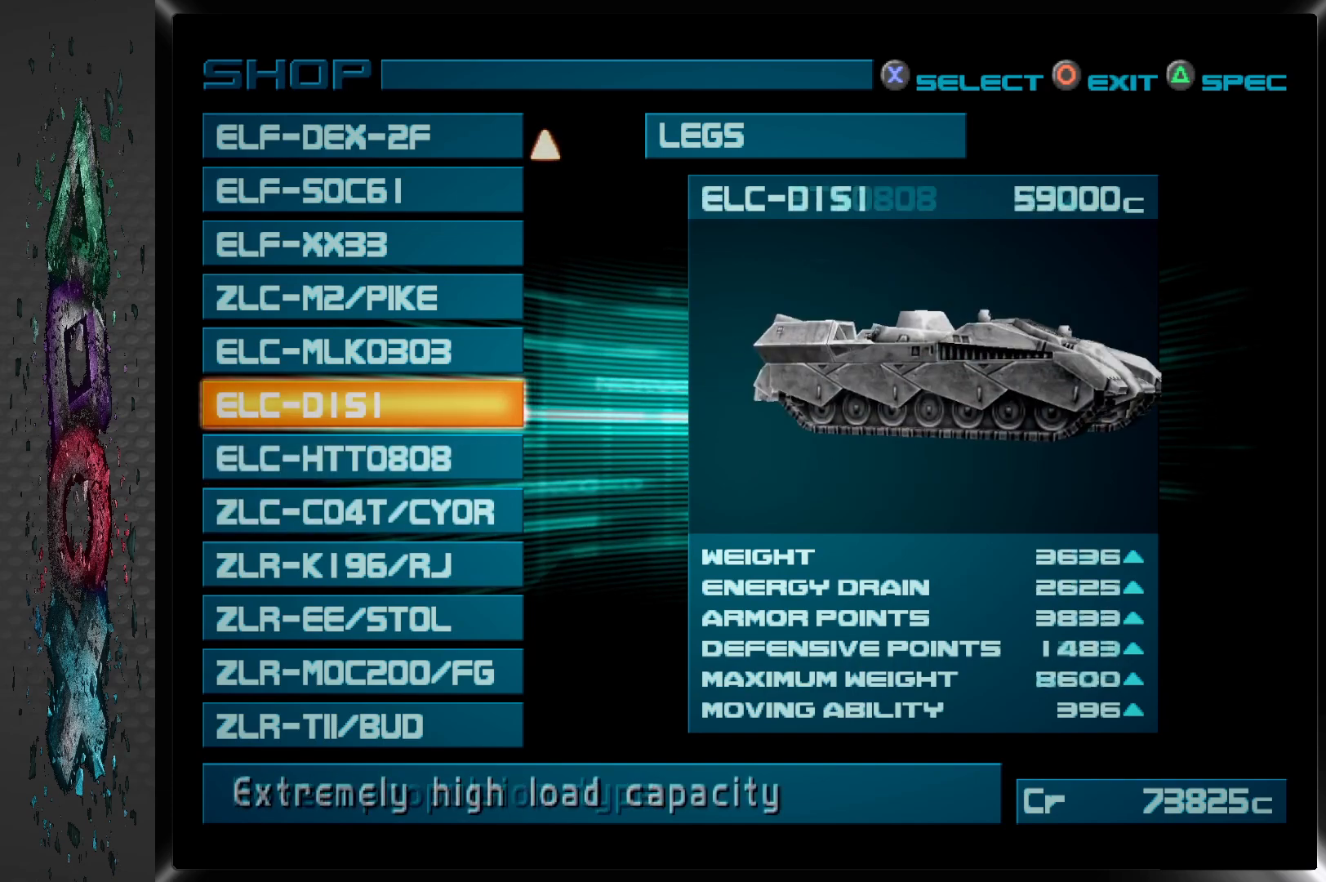
{"buttons": [], "left_stick": "center", "right_stick": "center", "events": []}
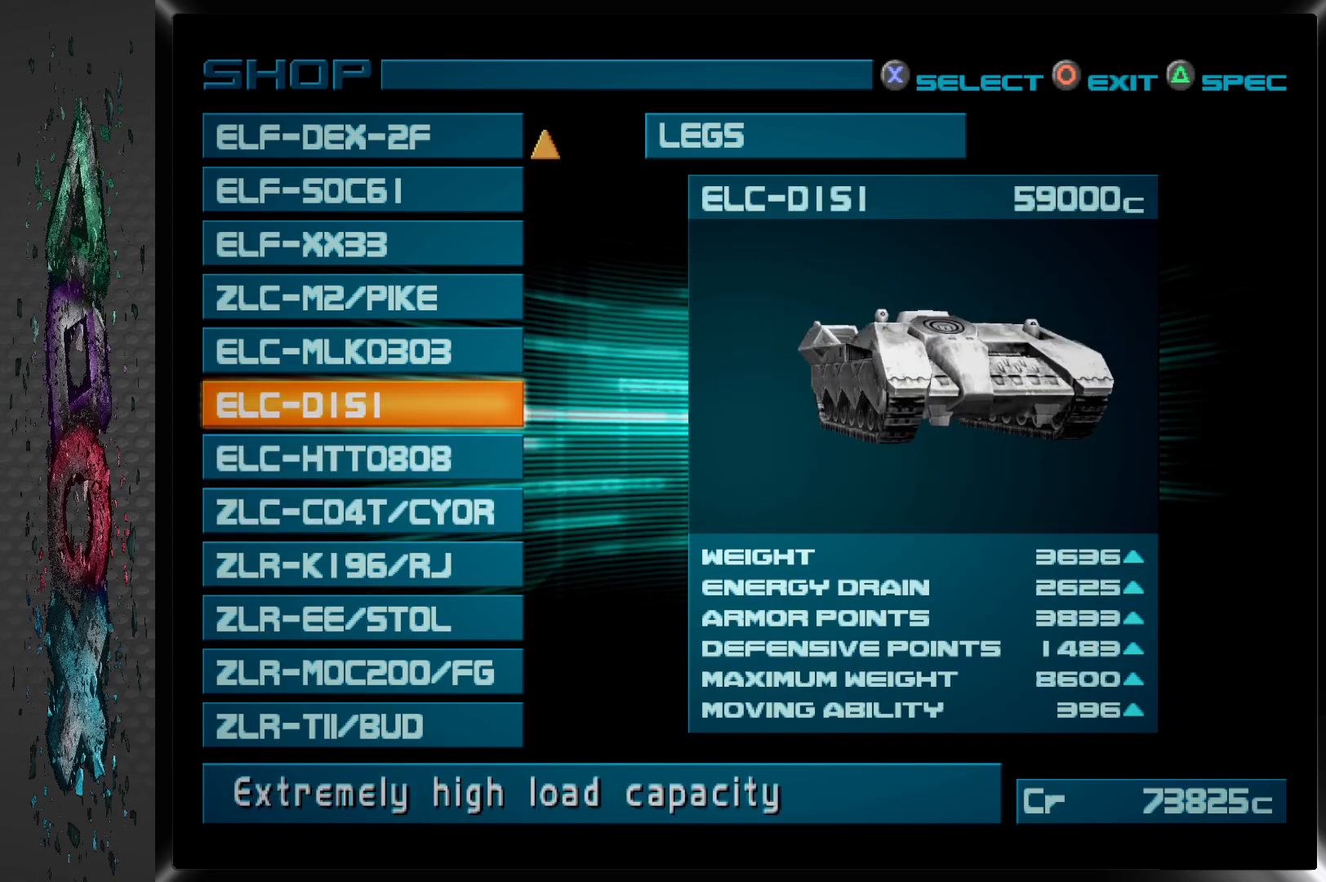
{"buttons": [], "left_stick": "center", "right_stick": "center", "events": [[117, "DPAD_UP", "down"], [267, "DPAD_UP", "up"]]}
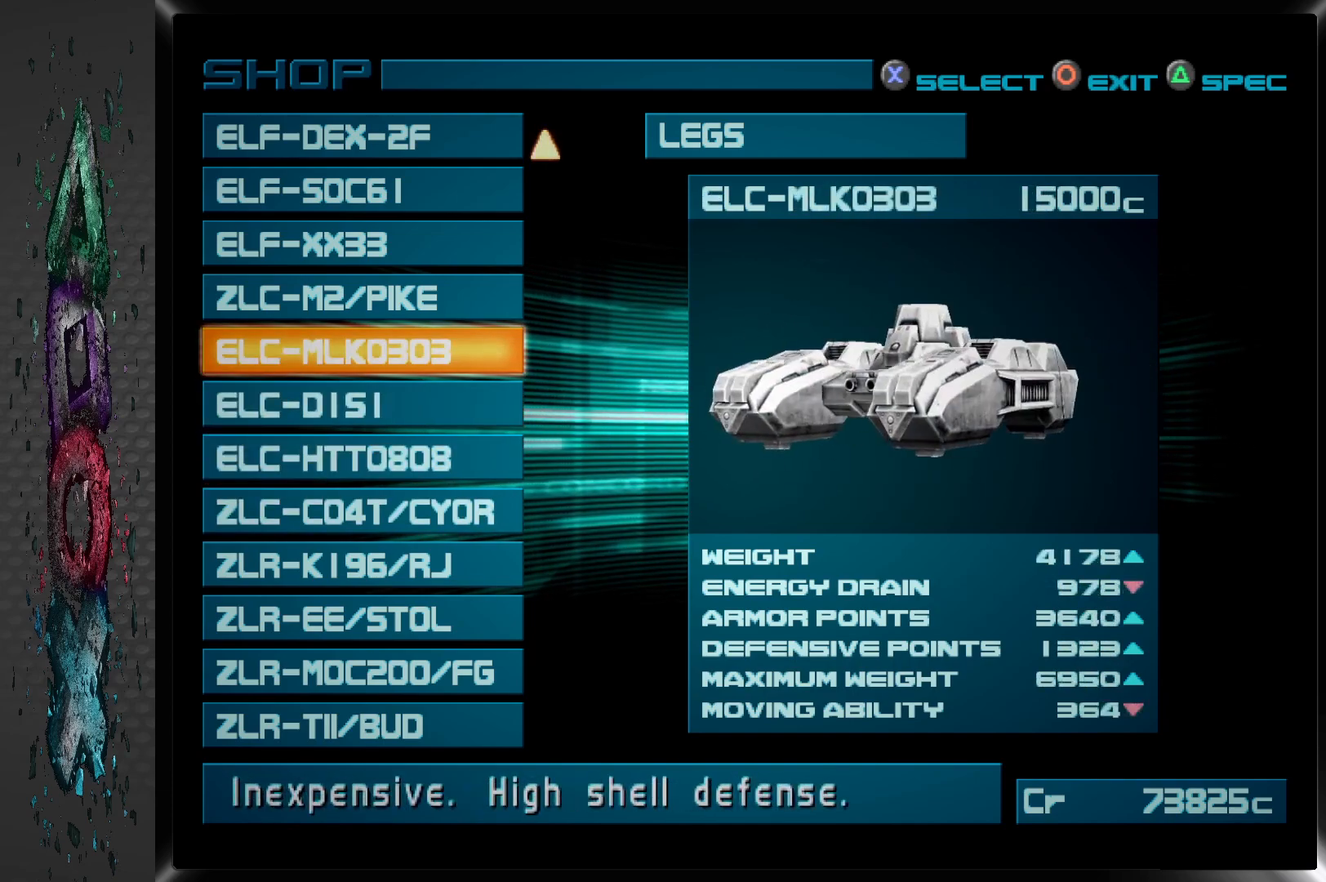
{"buttons": [], "left_stick": "center", "right_stick": "center", "events": [[200, "DPAD_DOWN", "down"], [350, "DPAD_DOWN", "up"]]}
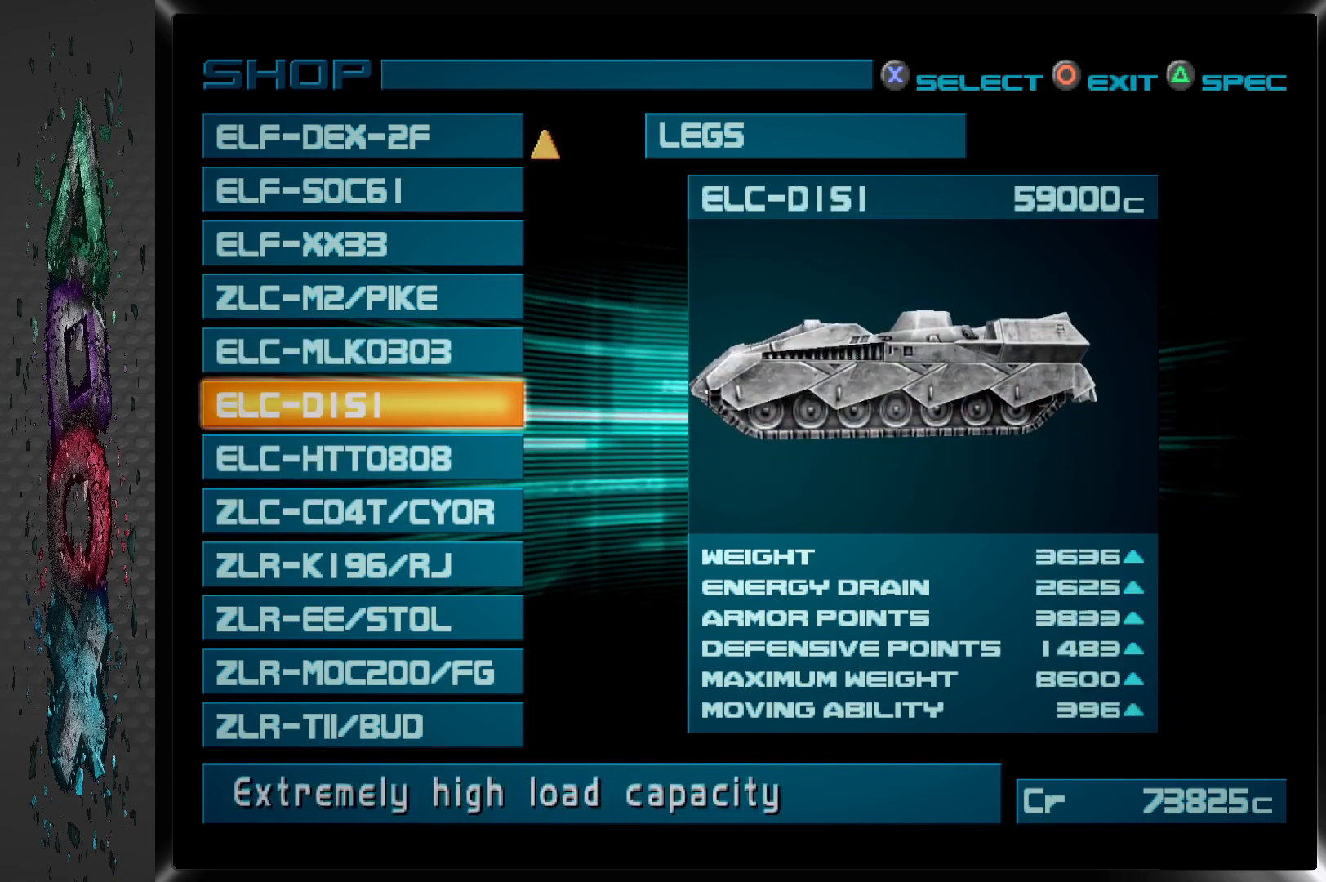
{"buttons": [], "left_stick": "center", "right_stick": "center", "events": []}
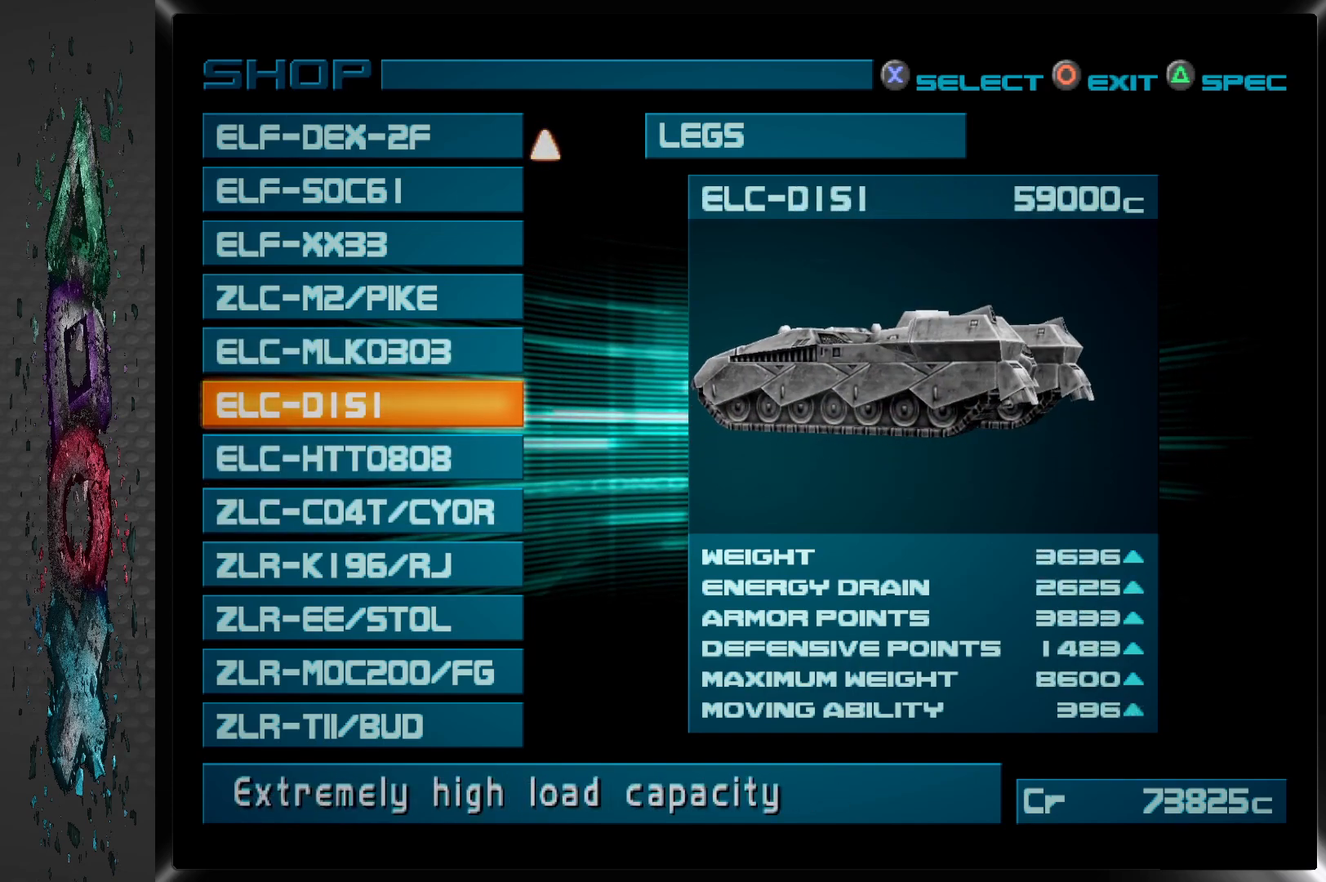
{"buttons": [], "left_stick": "center", "right_stick": "center", "events": [[117, "CROSS", "down"], [333, "CROSS", "up"]]}
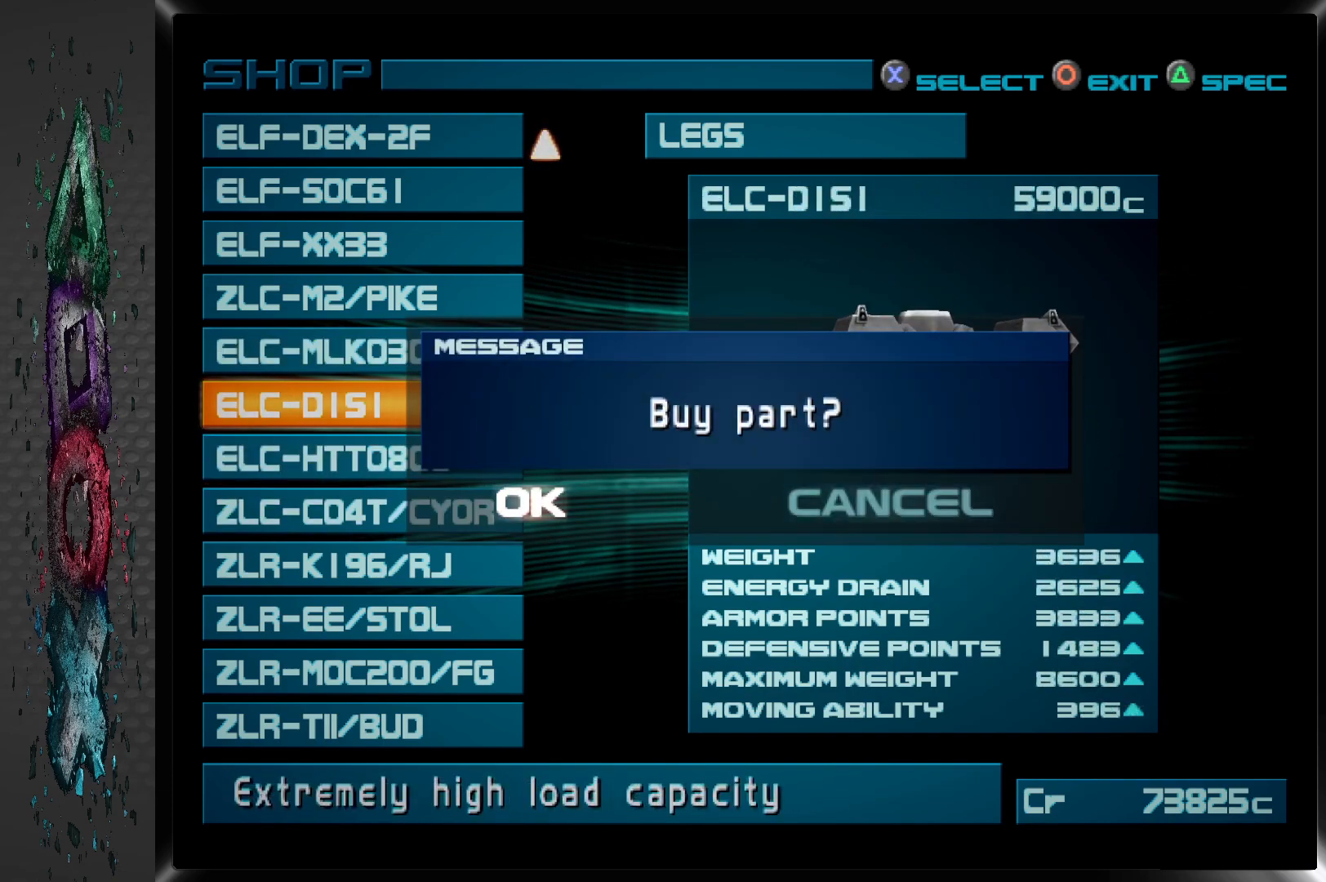
{"buttons": ["CROSS"], "left_stick": "center", "right_stick": "center", "events": [[350, "CROSS", "down"]]}
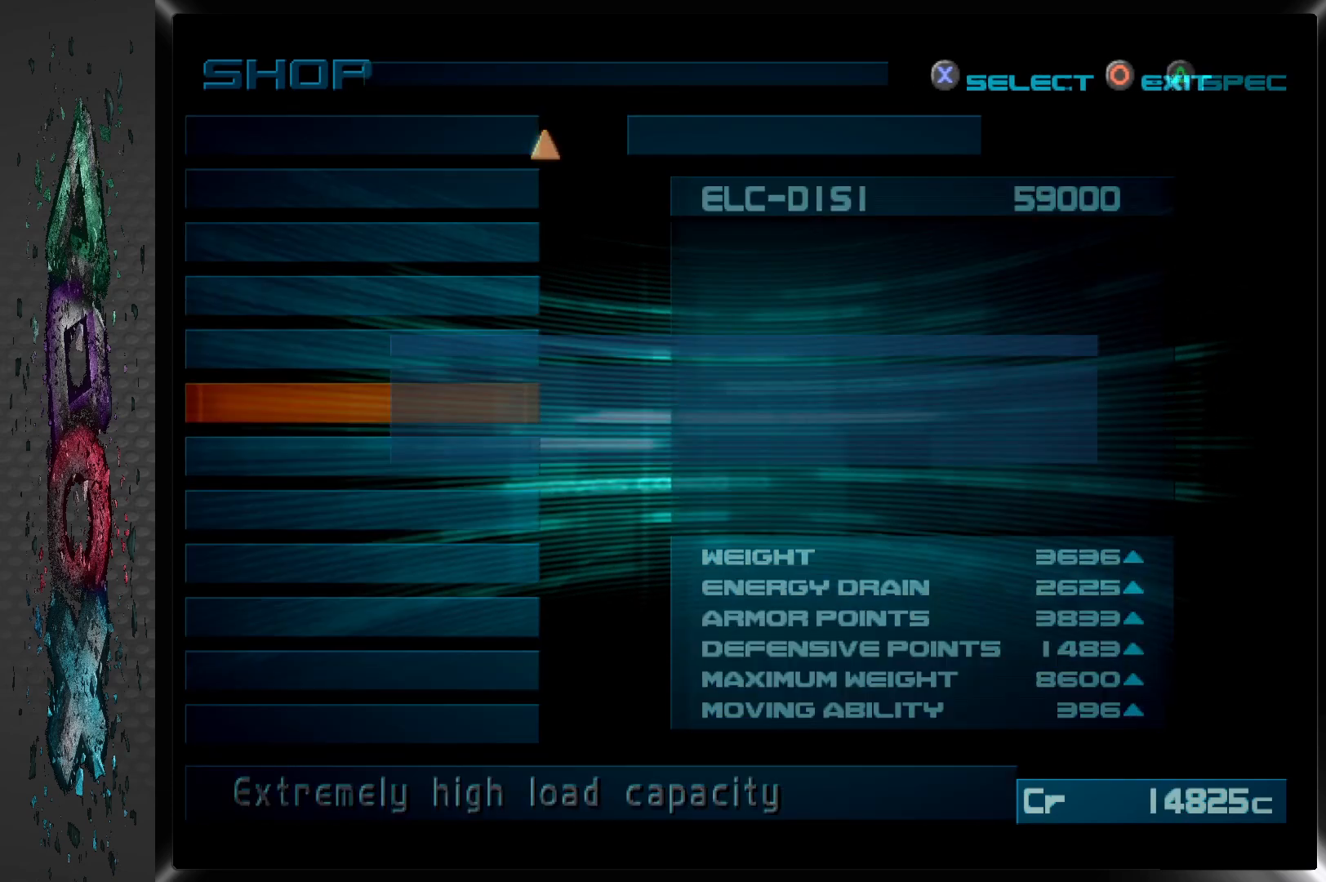
{"buttons": [], "left_stick": "center", "right_stick": "center", "events": [[17, "CROSS", "up"]]}
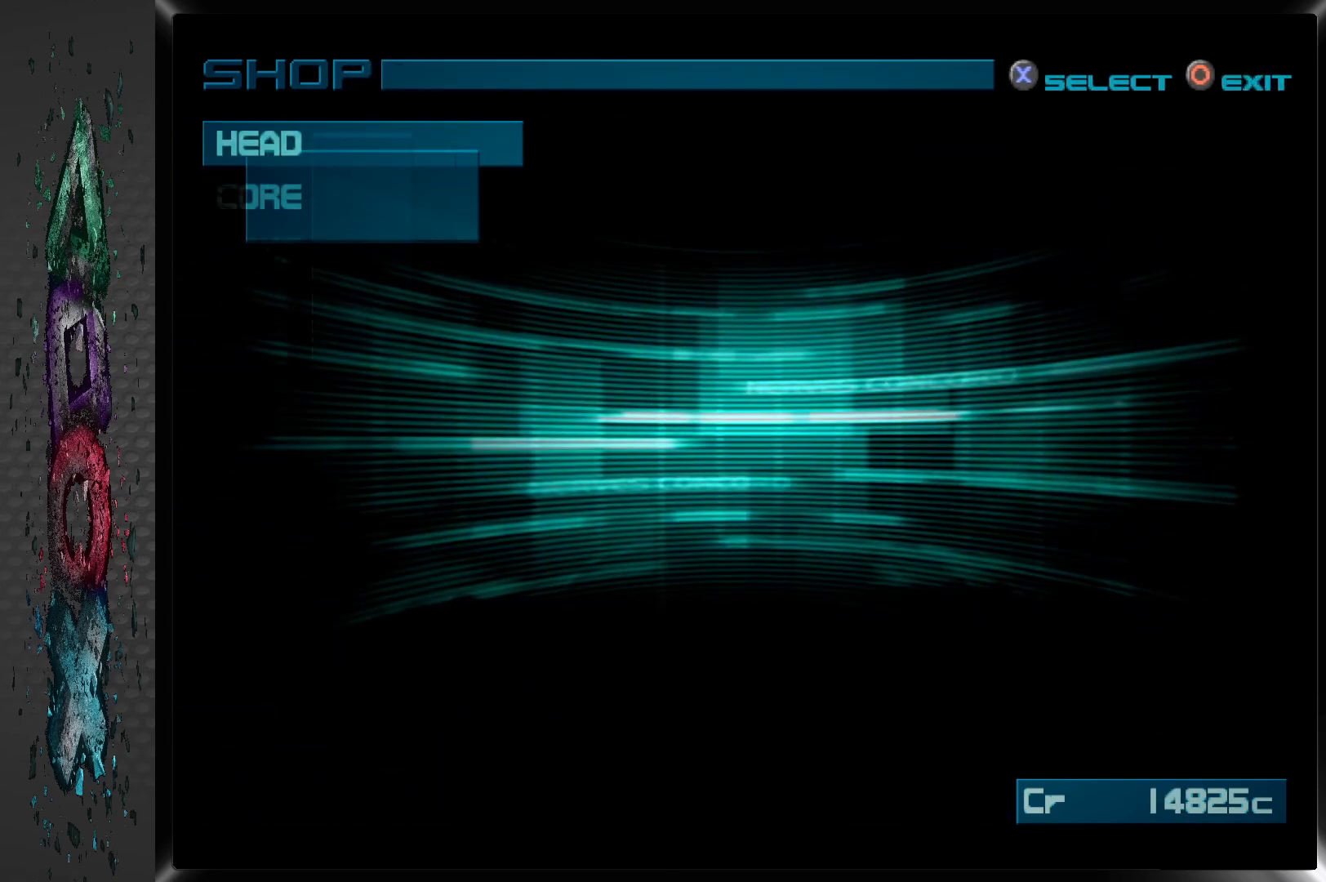
{"buttons": [], "left_stick": "center", "right_stick": "center", "events": [[333, "CIRCLE", "down"], [467, "CIRCLE", "up"]]}
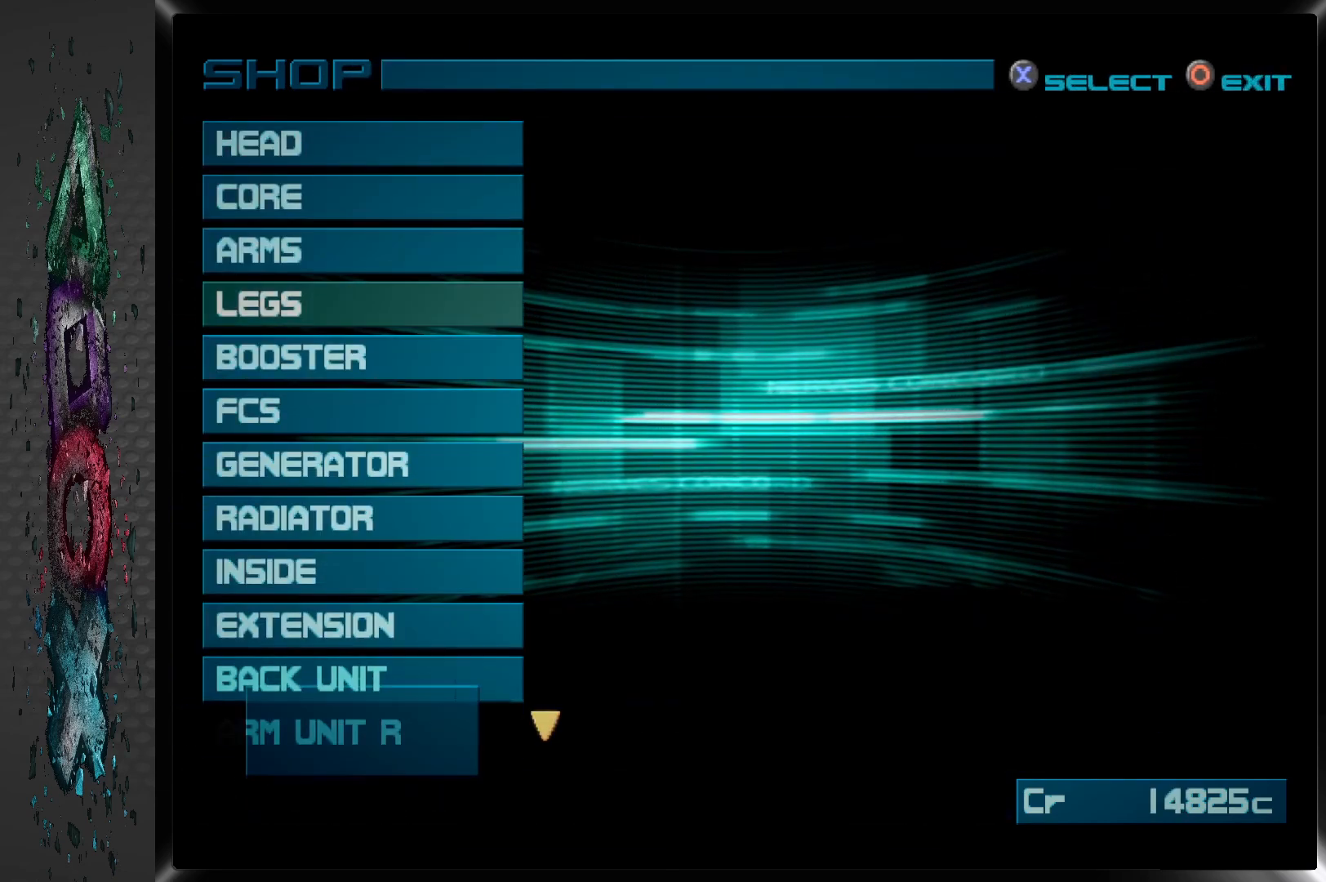
{"buttons": [], "left_stick": "center", "right_stick": "center", "events": [[250, "CIRCLE", "down"], [383, "CIRCLE", "up"]]}
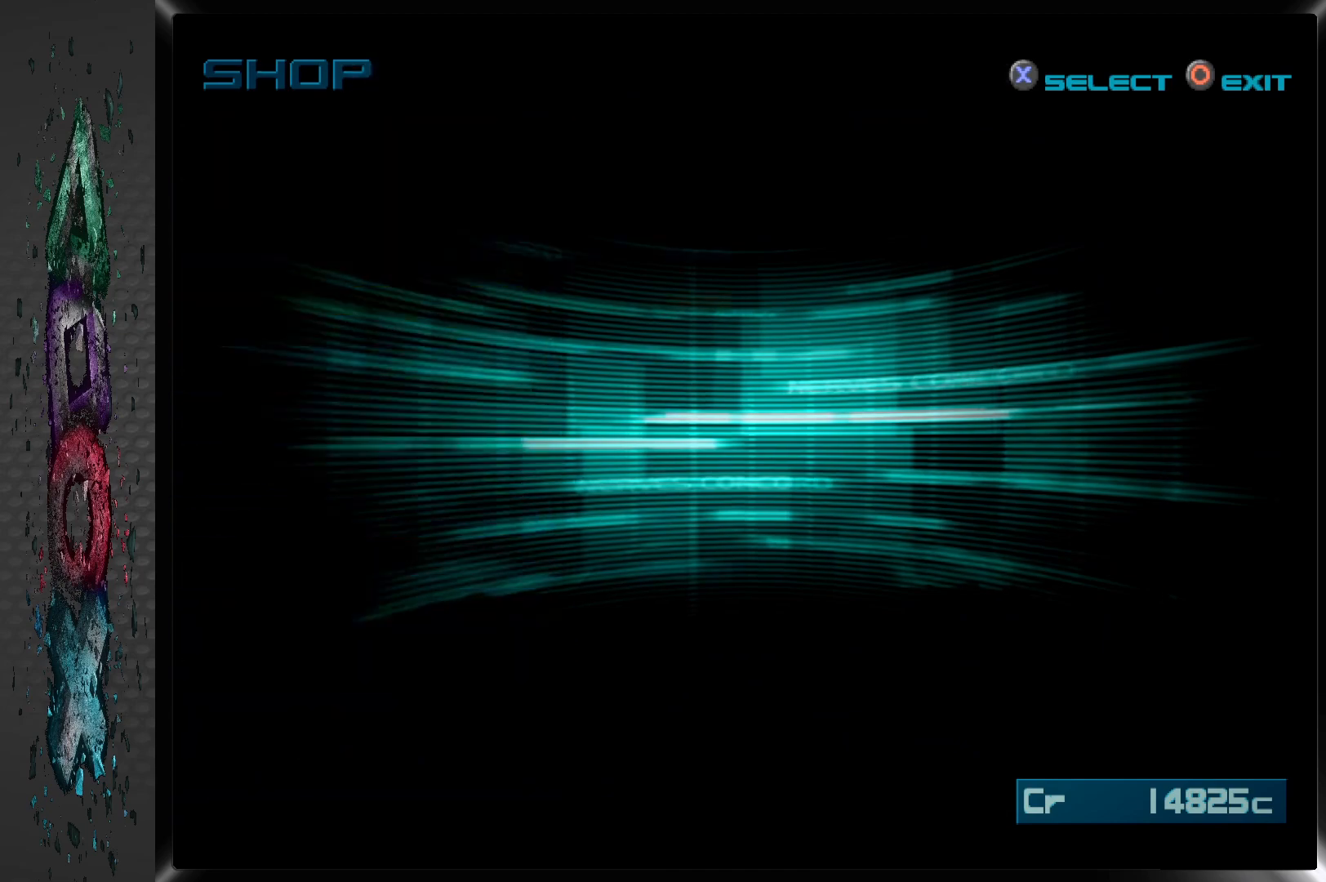
{"buttons": [], "left_stick": "center", "right_stick": "center", "events": []}
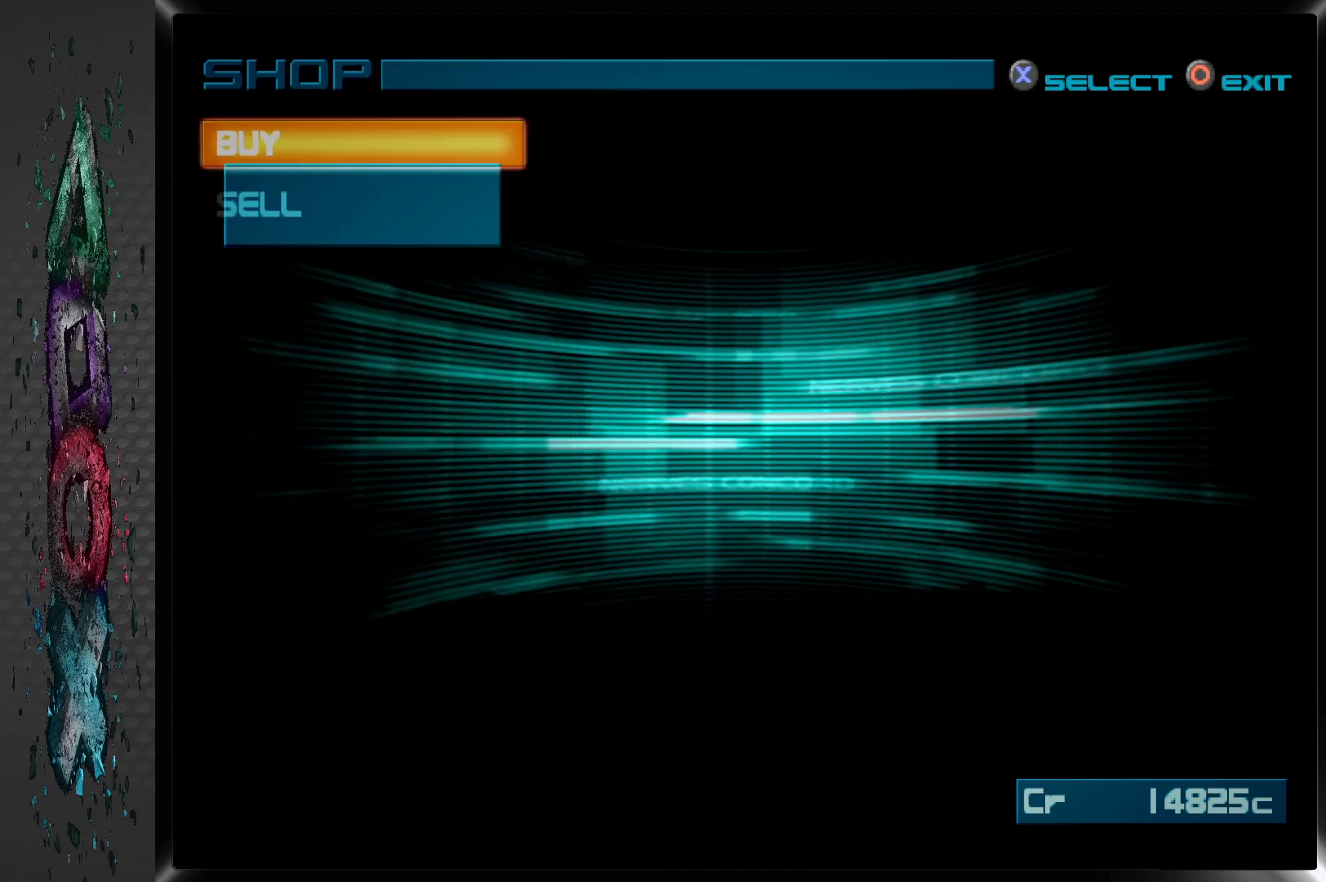
{"buttons": ["CIRCLE"], "left_stick": "center", "right_stick": "center", "events": [[500, "CIRCLE", "down"]]}
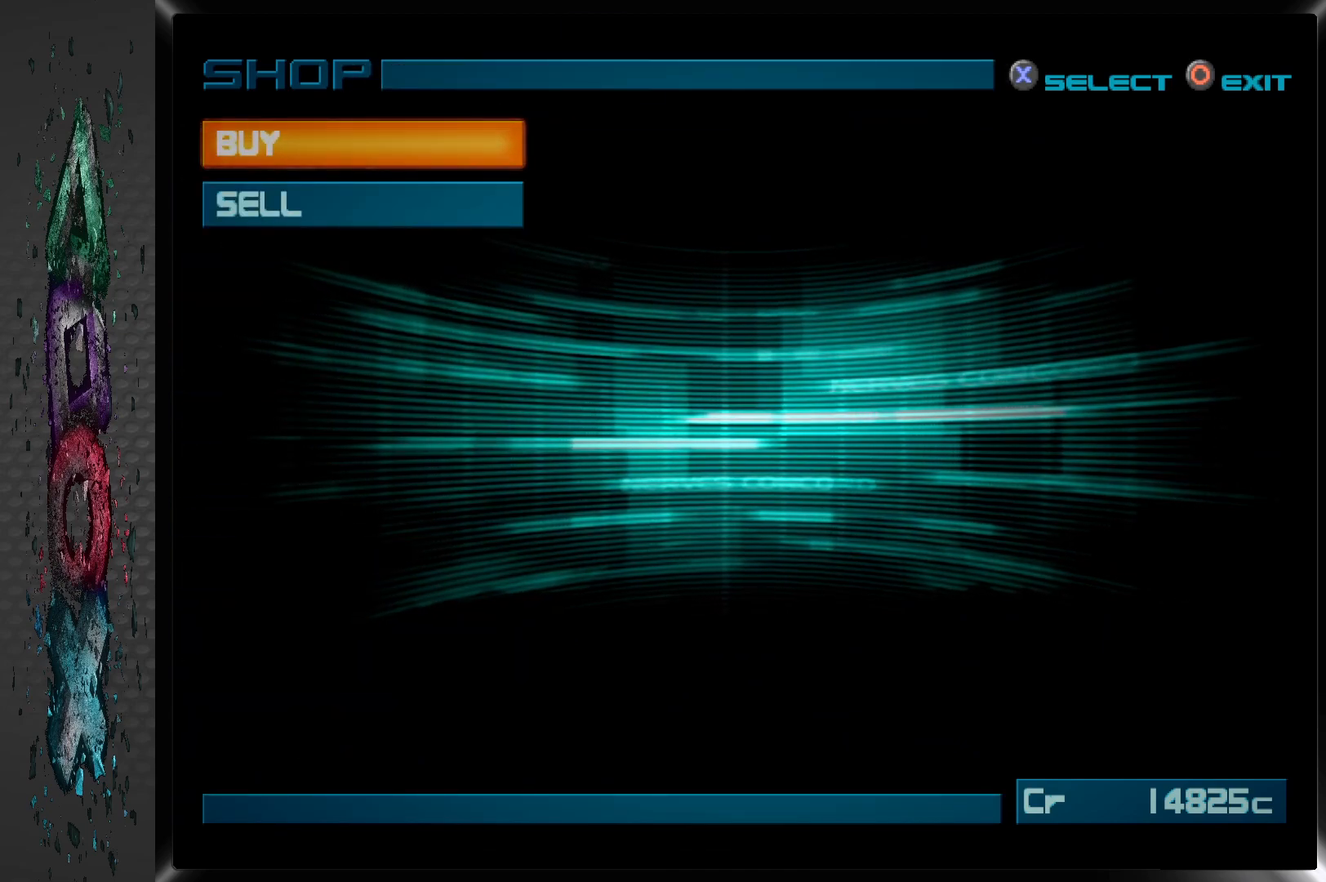
{"buttons": [], "left_stick": "center", "right_stick": "center", "events": [[133, "CIRCLE", "up"]]}
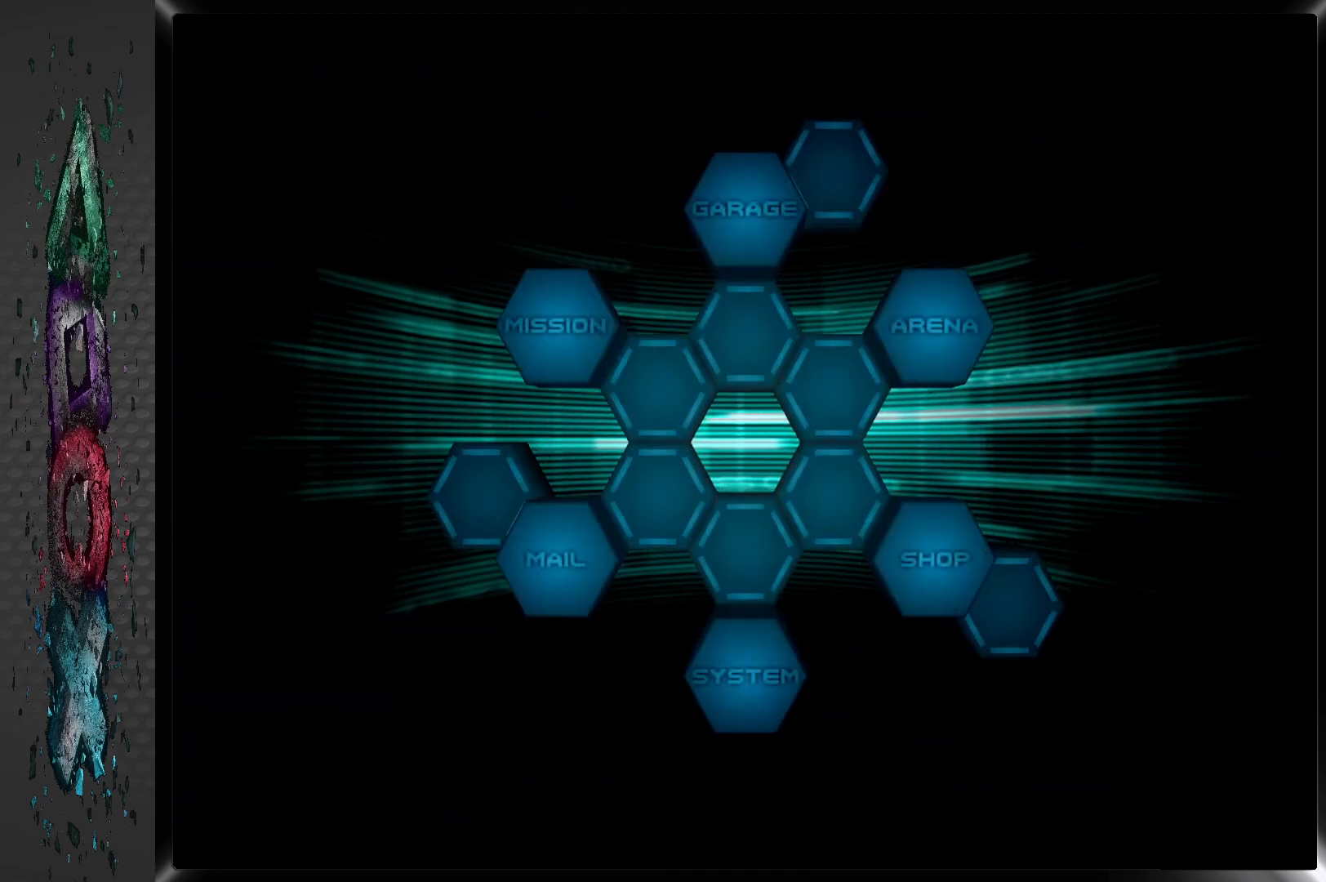
{"buttons": [], "left_stick": "center", "right_stick": "center", "events": []}
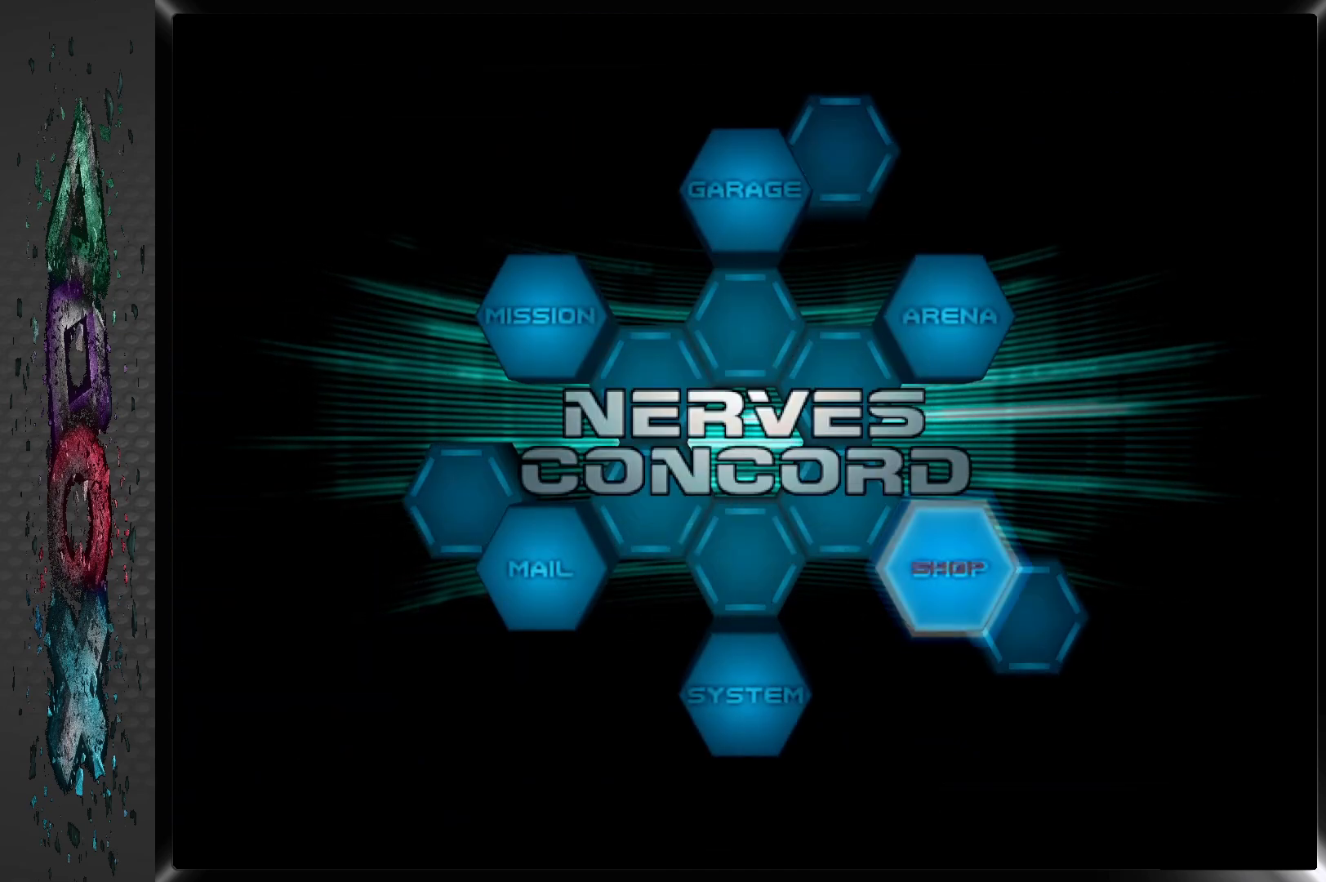
{"buttons": ["DPAD_LEFT"], "left_stick": "center", "right_stick": "center", "events": [[417, "DPAD_LEFT", "down"]]}
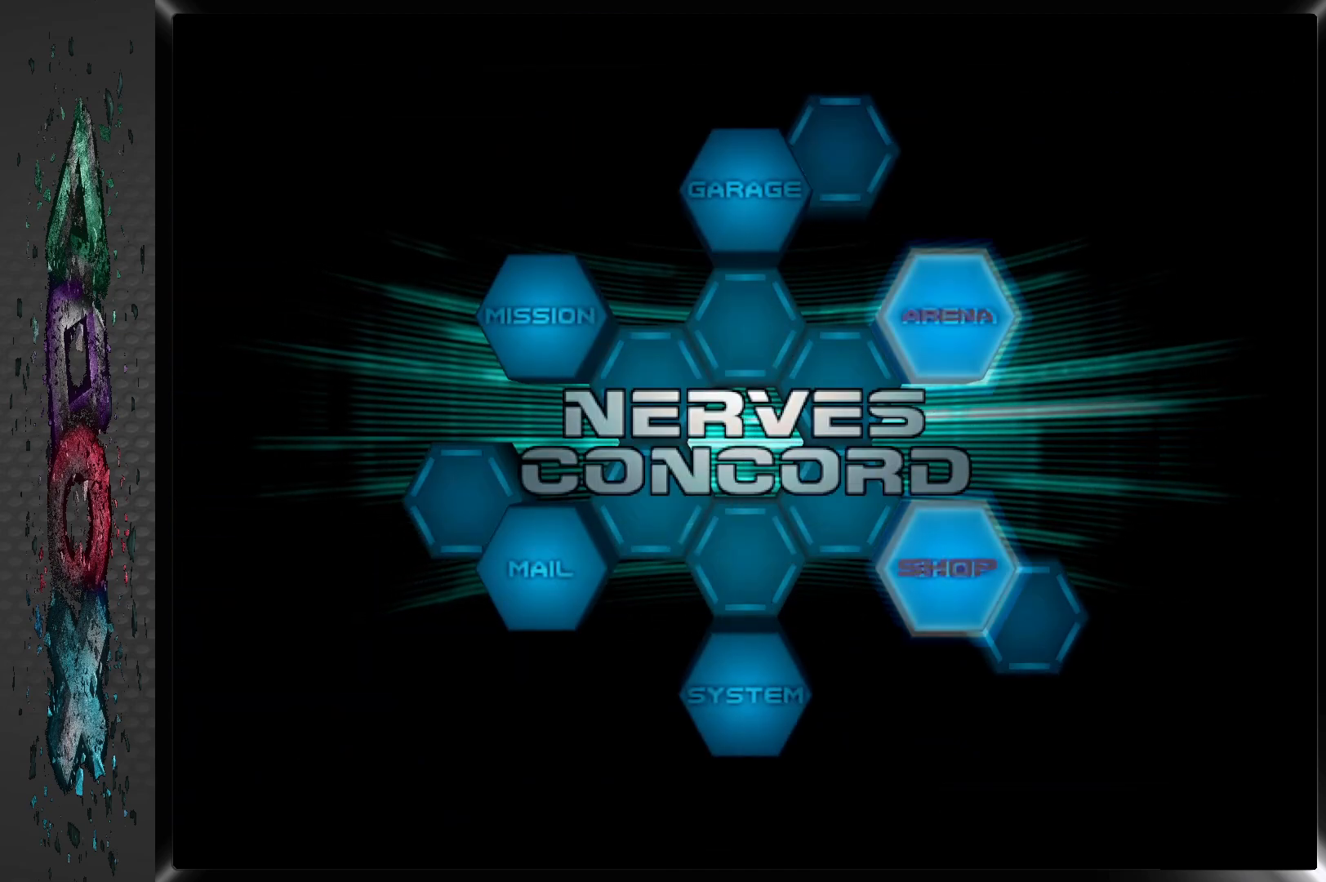
{"buttons": ["CROSS"], "left_stick": "center", "right_stick": "center", "events": [[17, "DPAD_LEFT", "up"], [100, "DPAD_LEFT", "down"], [217, "DPAD_LEFT", "up"], [417, "CROSS", "down"]]}
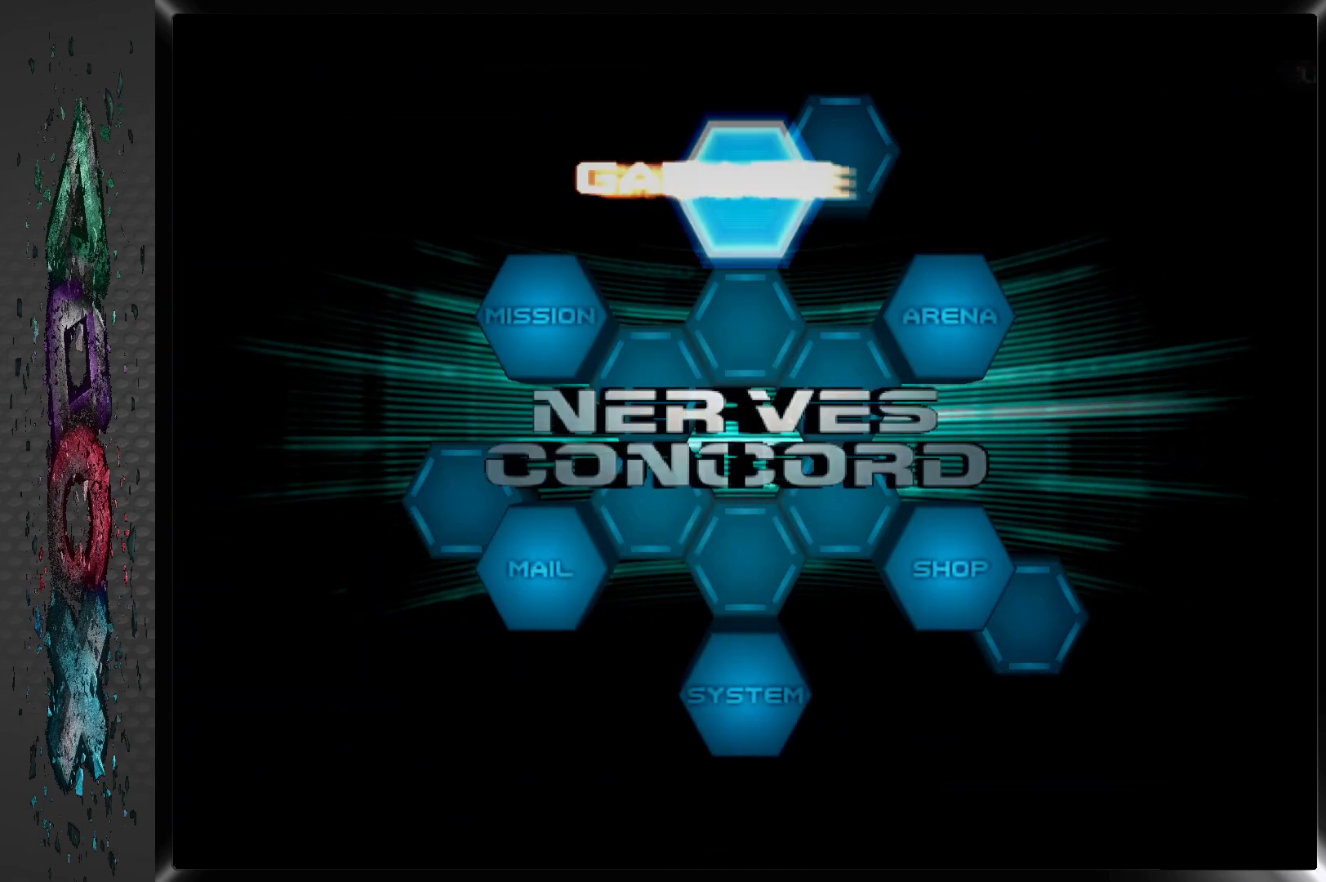
{"buttons": [], "left_stick": "center", "right_stick": "center", "events": [[83, "CROSS", "up"]]}